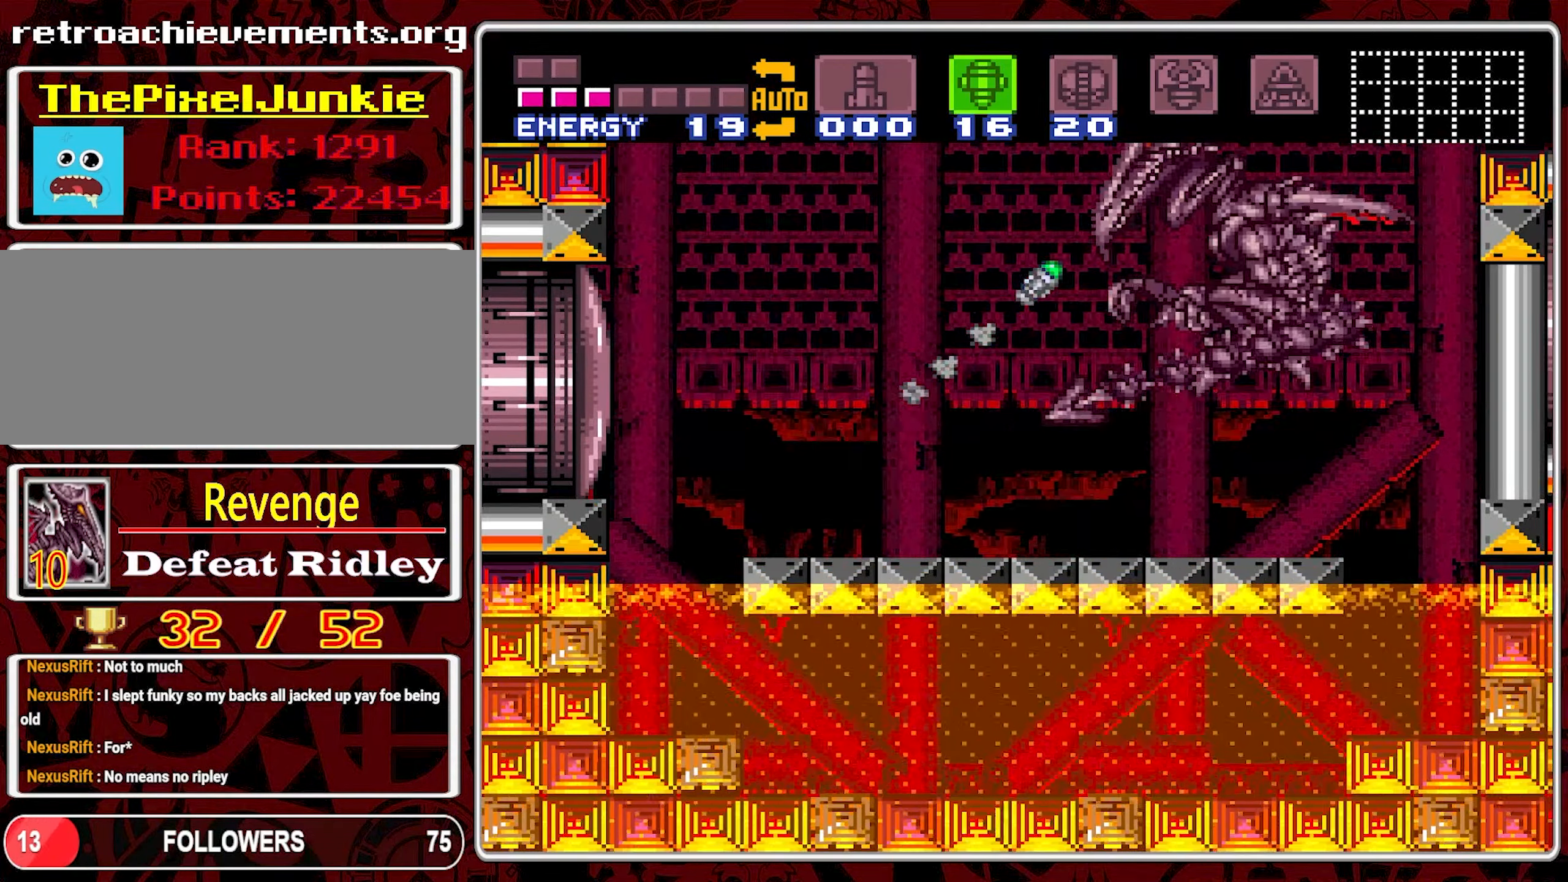
Gameplay with a controller (Nintendo layout); each line is a JSON object with the inputs held at the frame after it. "events" lists button and stick changes between this image and that frame as [ms after this image, input, new state], when the widget could be followed in between. Not read: L3 R3.
{"buttons": [], "events": [[34, "Y", "down"], [117, "Y", "up"], [184, "Y", "down"], [284, "Y", "up"]]}
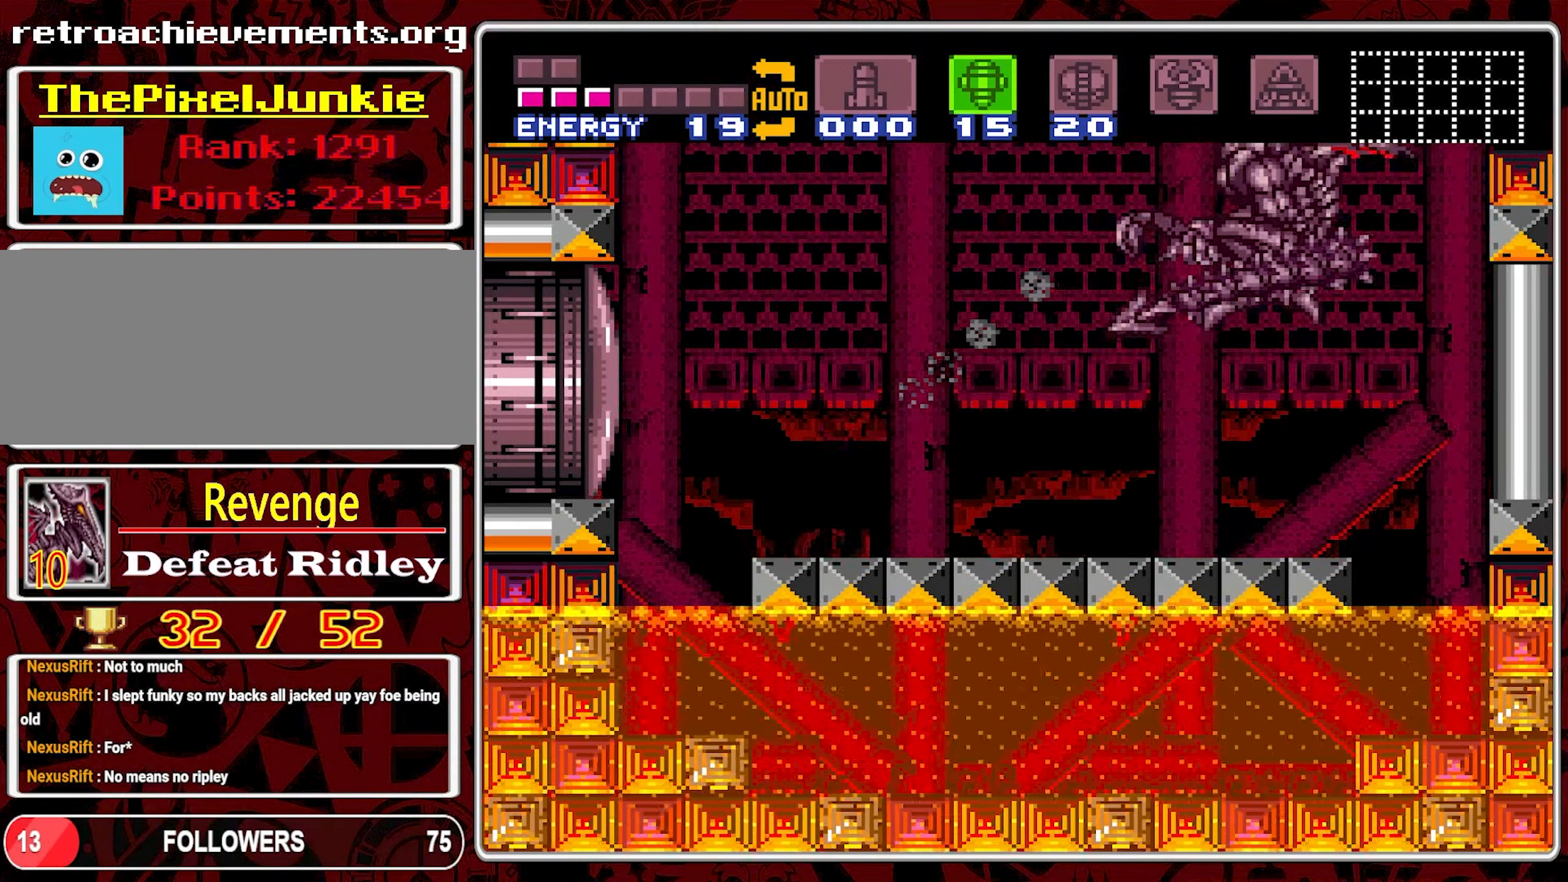
{"buttons": [], "events": []}
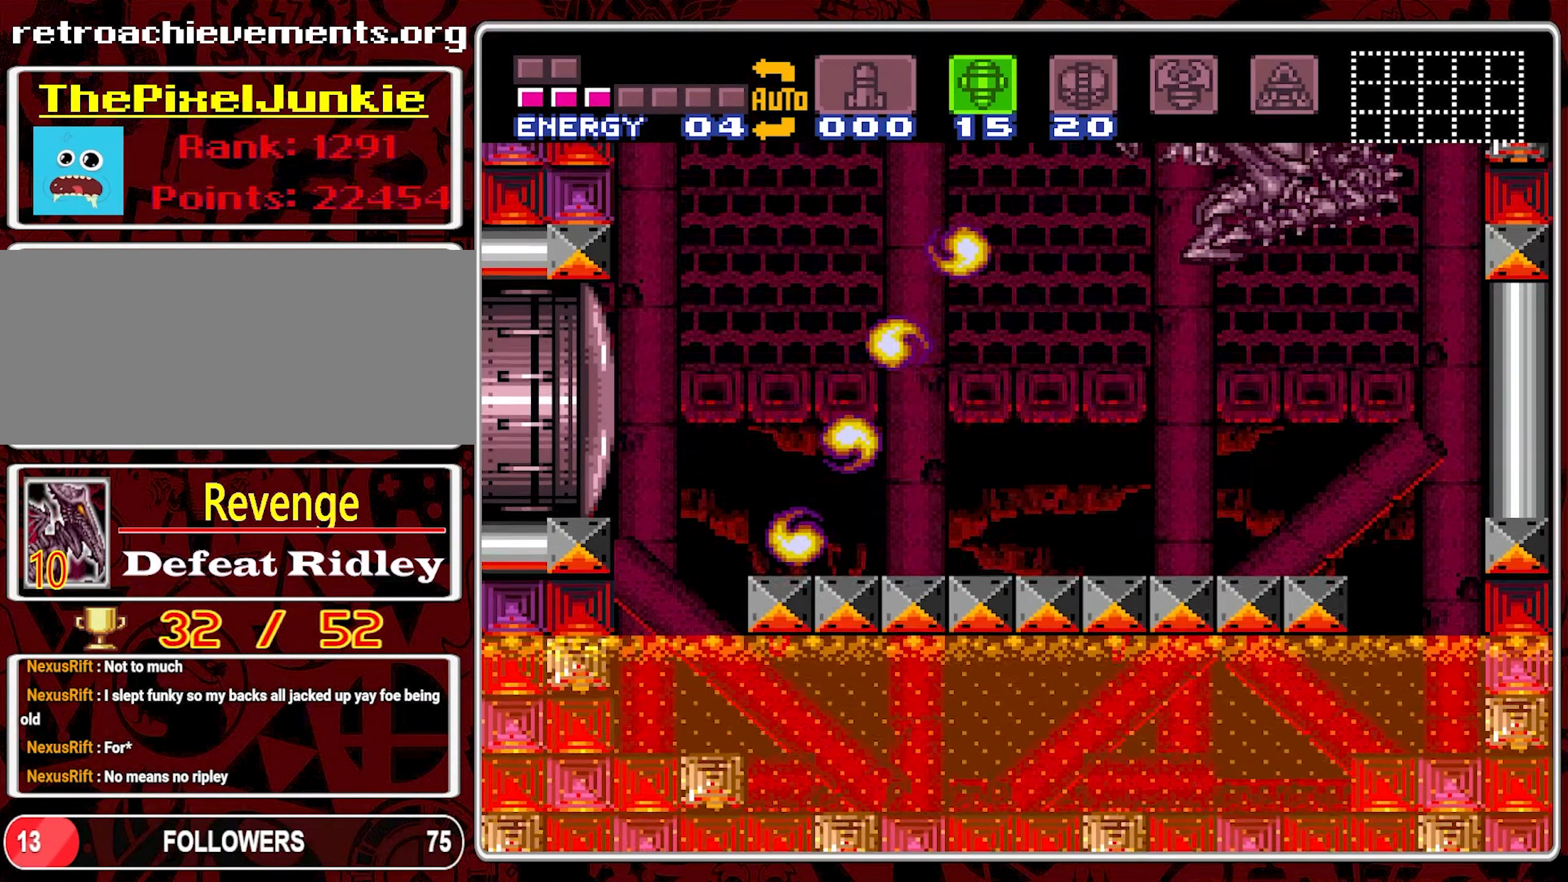
{"buttons": [], "events": [[250, "DPAD_RIGHT", "down"], [317, "DPAD_RIGHT", "up"], [333, "Y", "down"], [433, "Y", "up"]]}
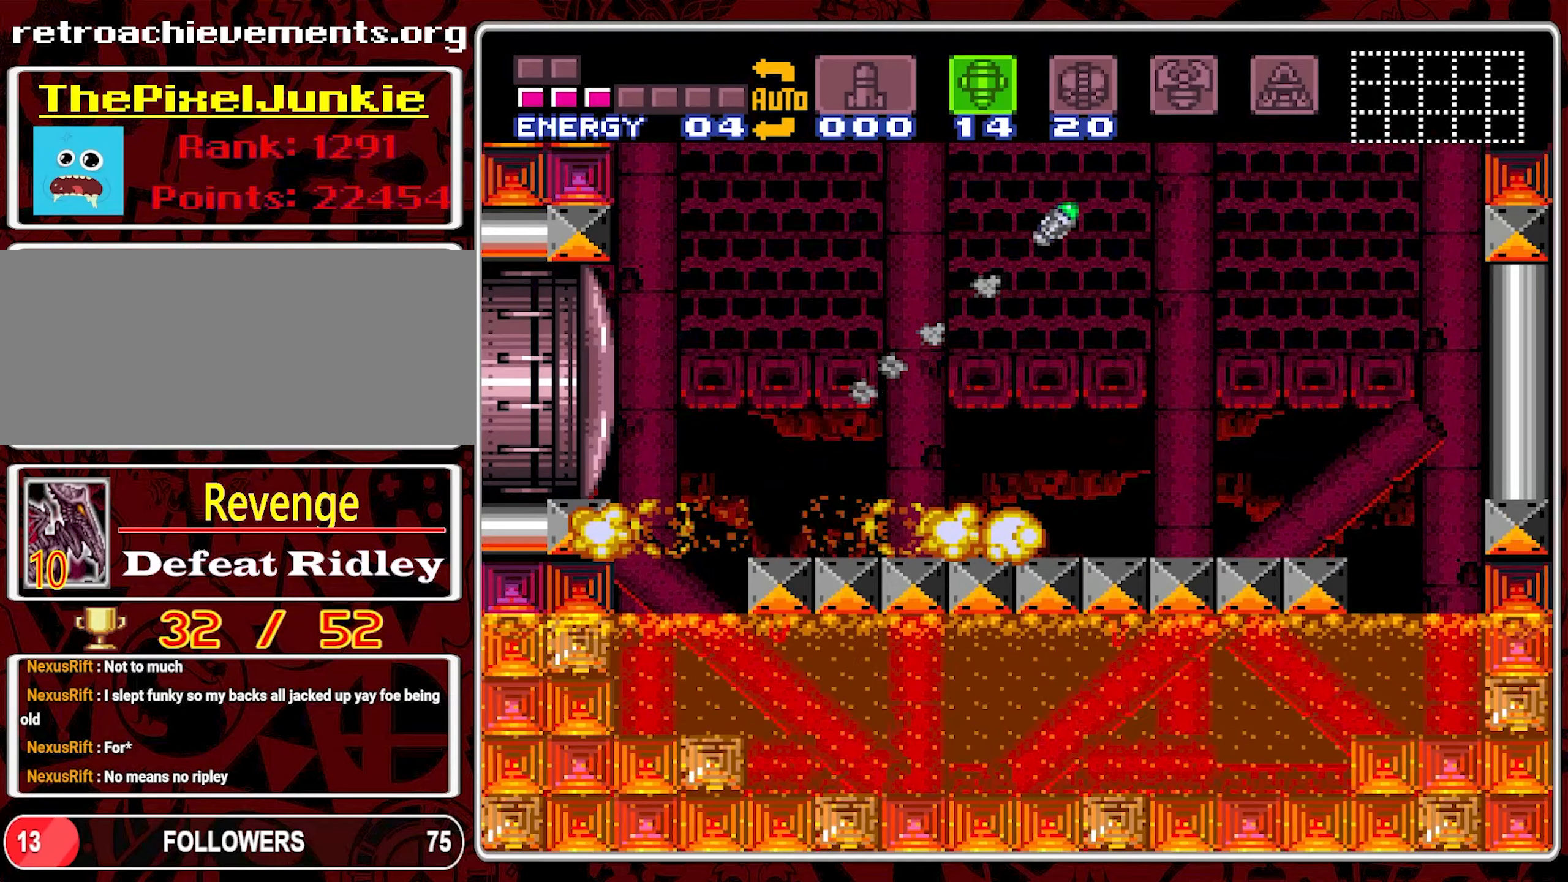
{"buttons": [], "events": [[233, "Y", "down"], [333, "Y", "up"]]}
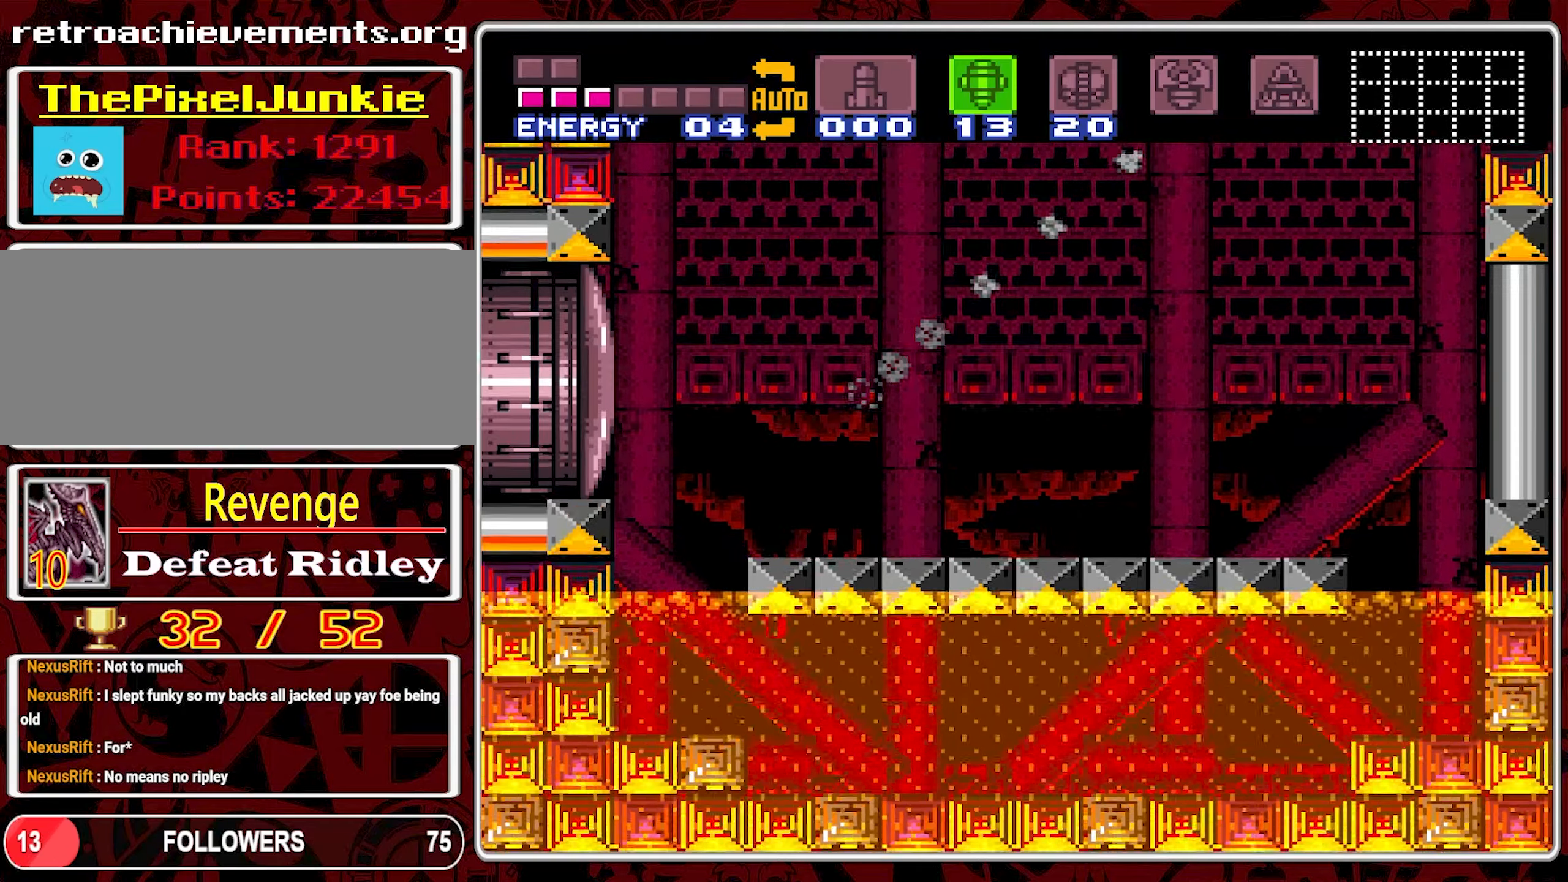
{"buttons": ["B"], "events": [[100, "B", "down"], [100, "DPAD_LEFT", "down"], [416, "DPAD_LEFT", "up"]]}
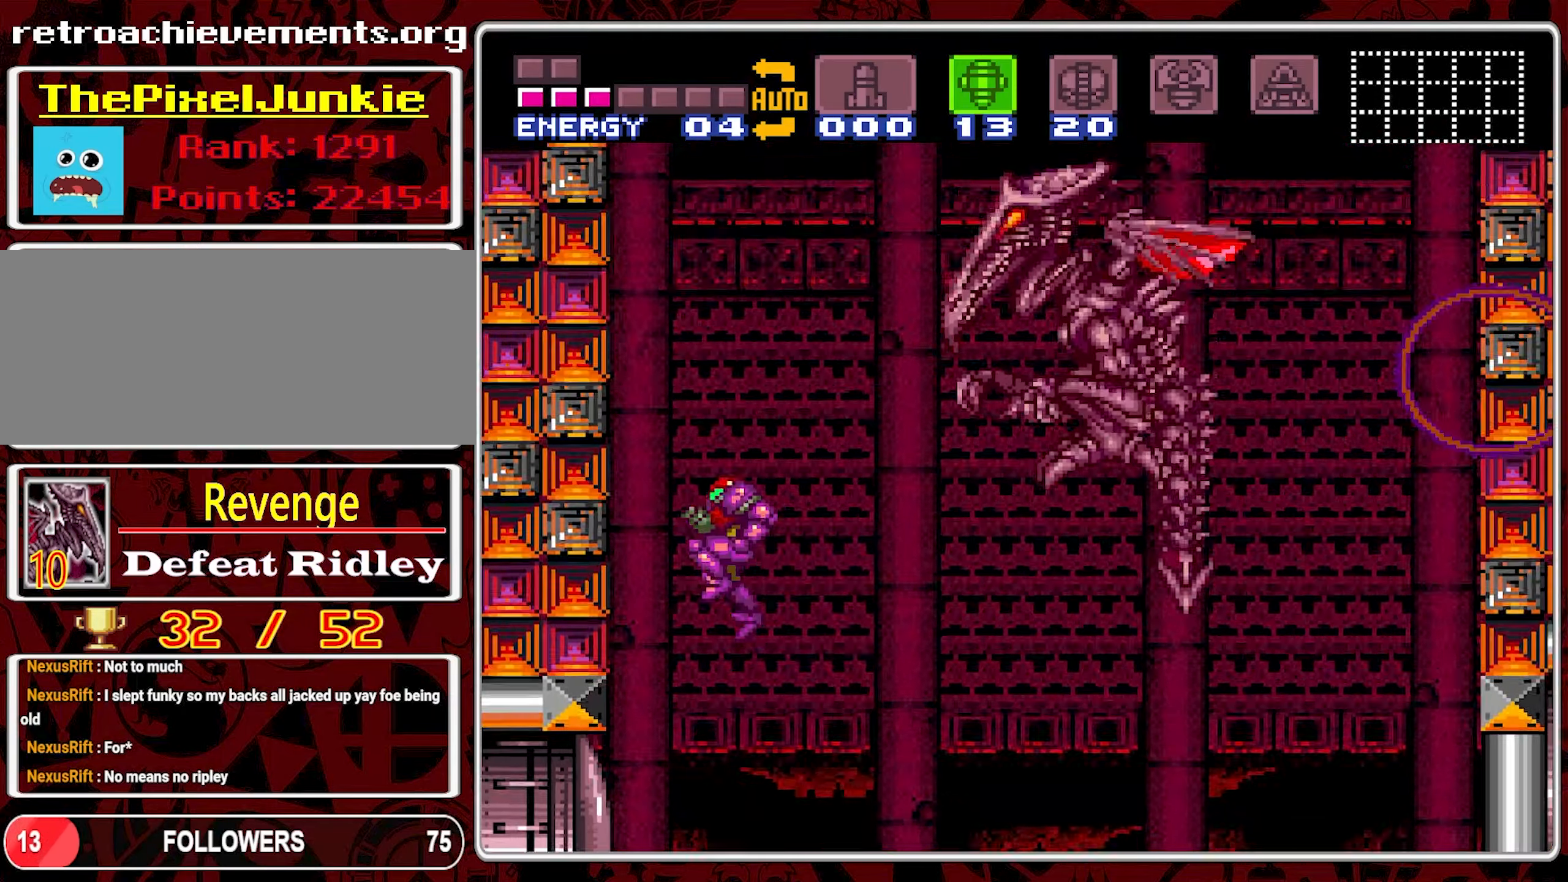
{"buttons": [], "events": [[16, "DPAD_RIGHT", "down"], [150, "DPAD_RIGHT", "up"], [216, "B", "up"]]}
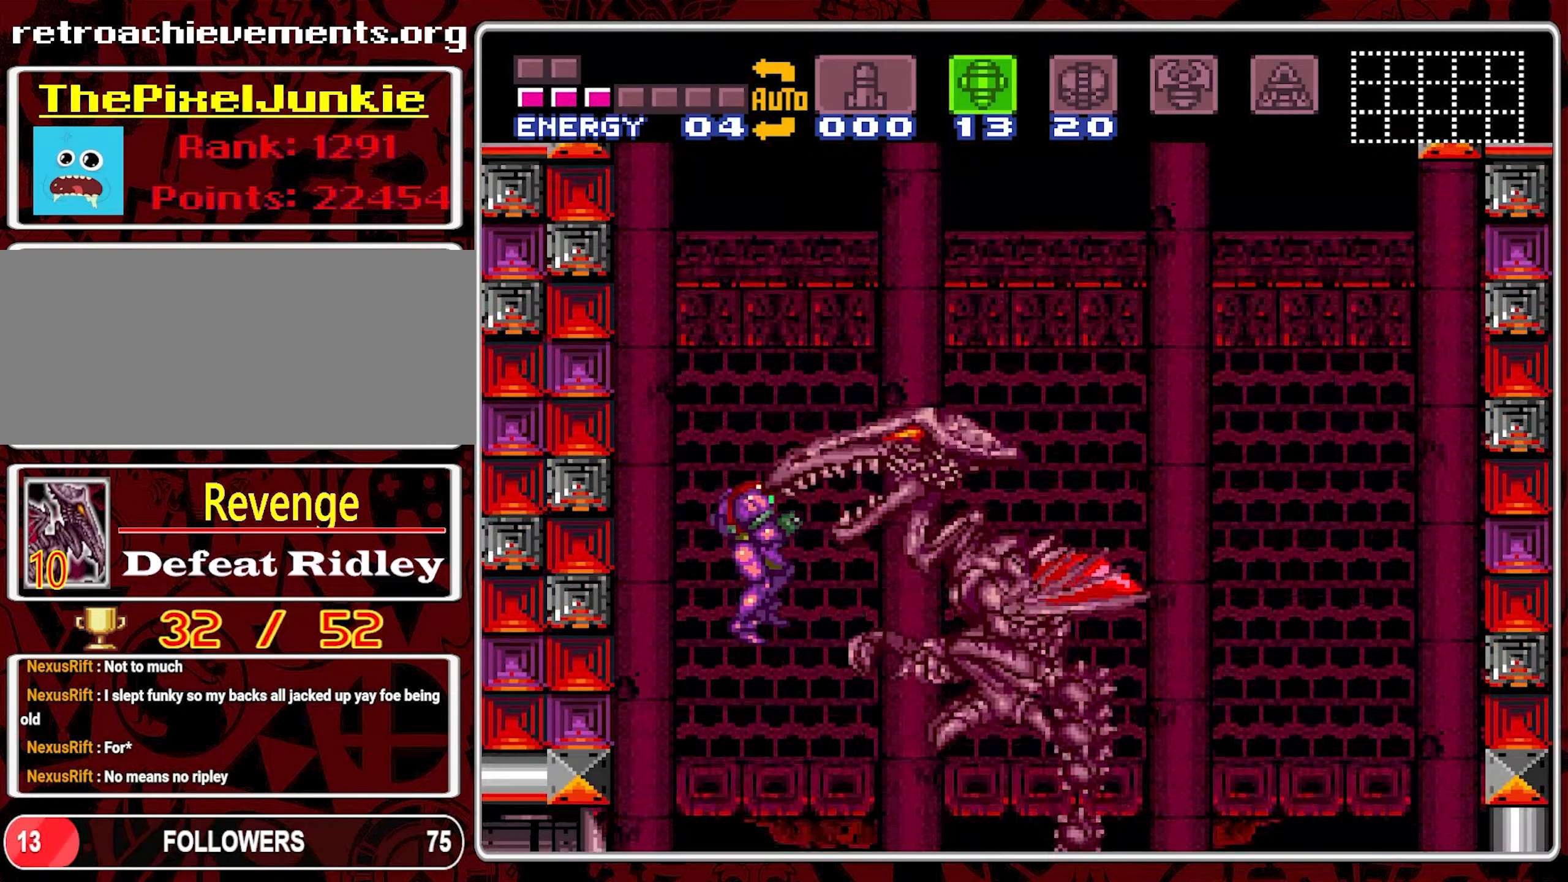
{"buttons": ["DPAD_RIGHT"], "events": [[116, "DPAD_RIGHT", "down"], [116, "Y", "down"], [233, "DPAD_RIGHT", "up"], [233, "Y", "up"], [350, "DPAD_RIGHT", "down"], [433, "DPAD_RIGHT", "up"], [500, "DPAD_RIGHT", "down"]]}
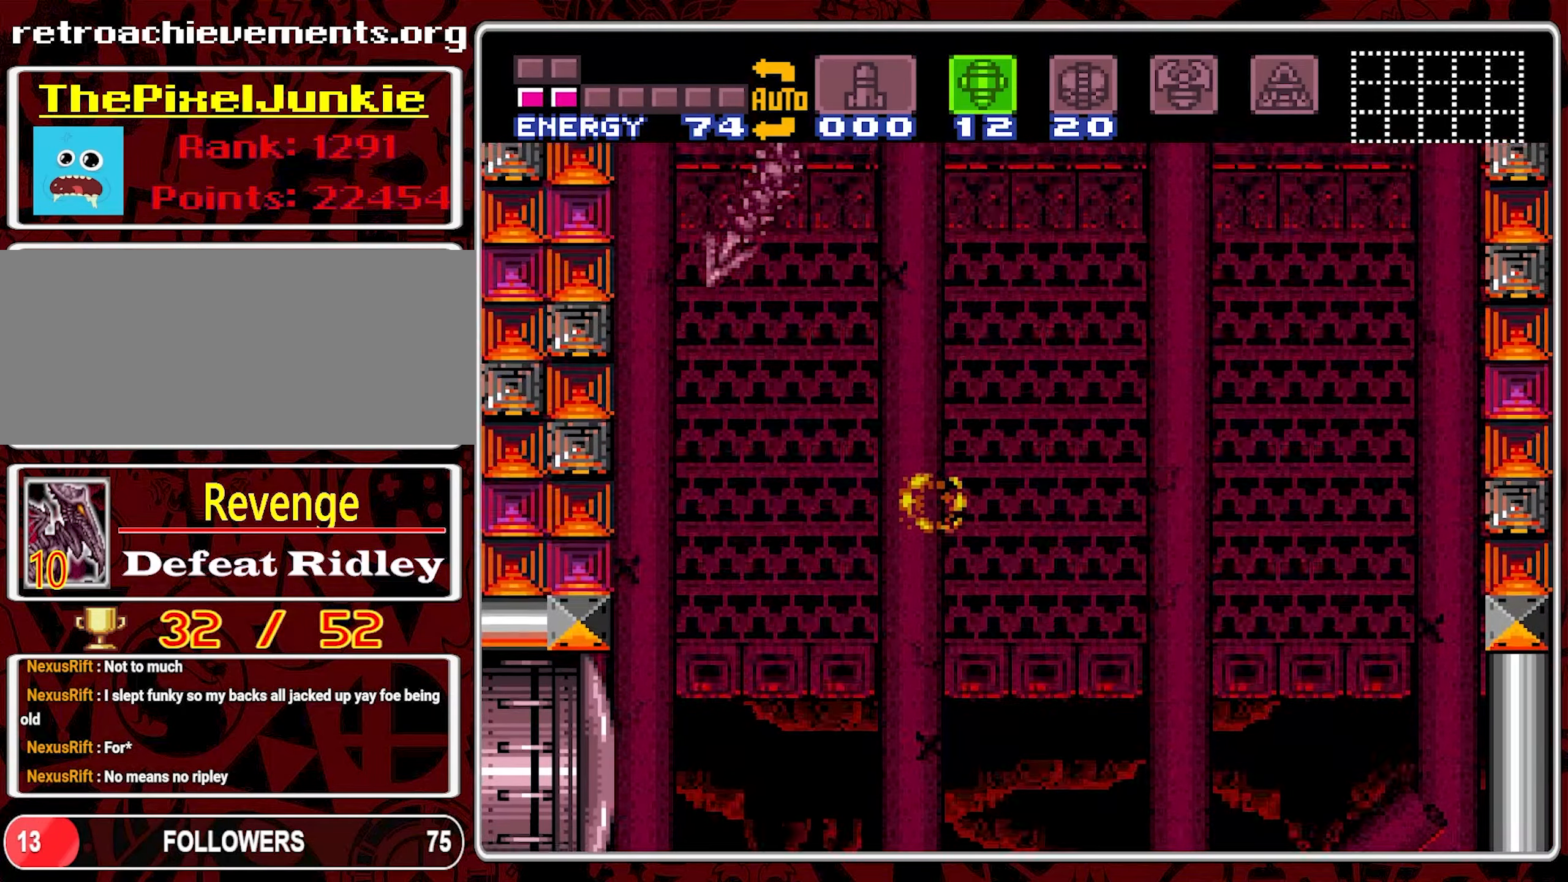
{"buttons": ["DPAD_RIGHT"], "events": []}
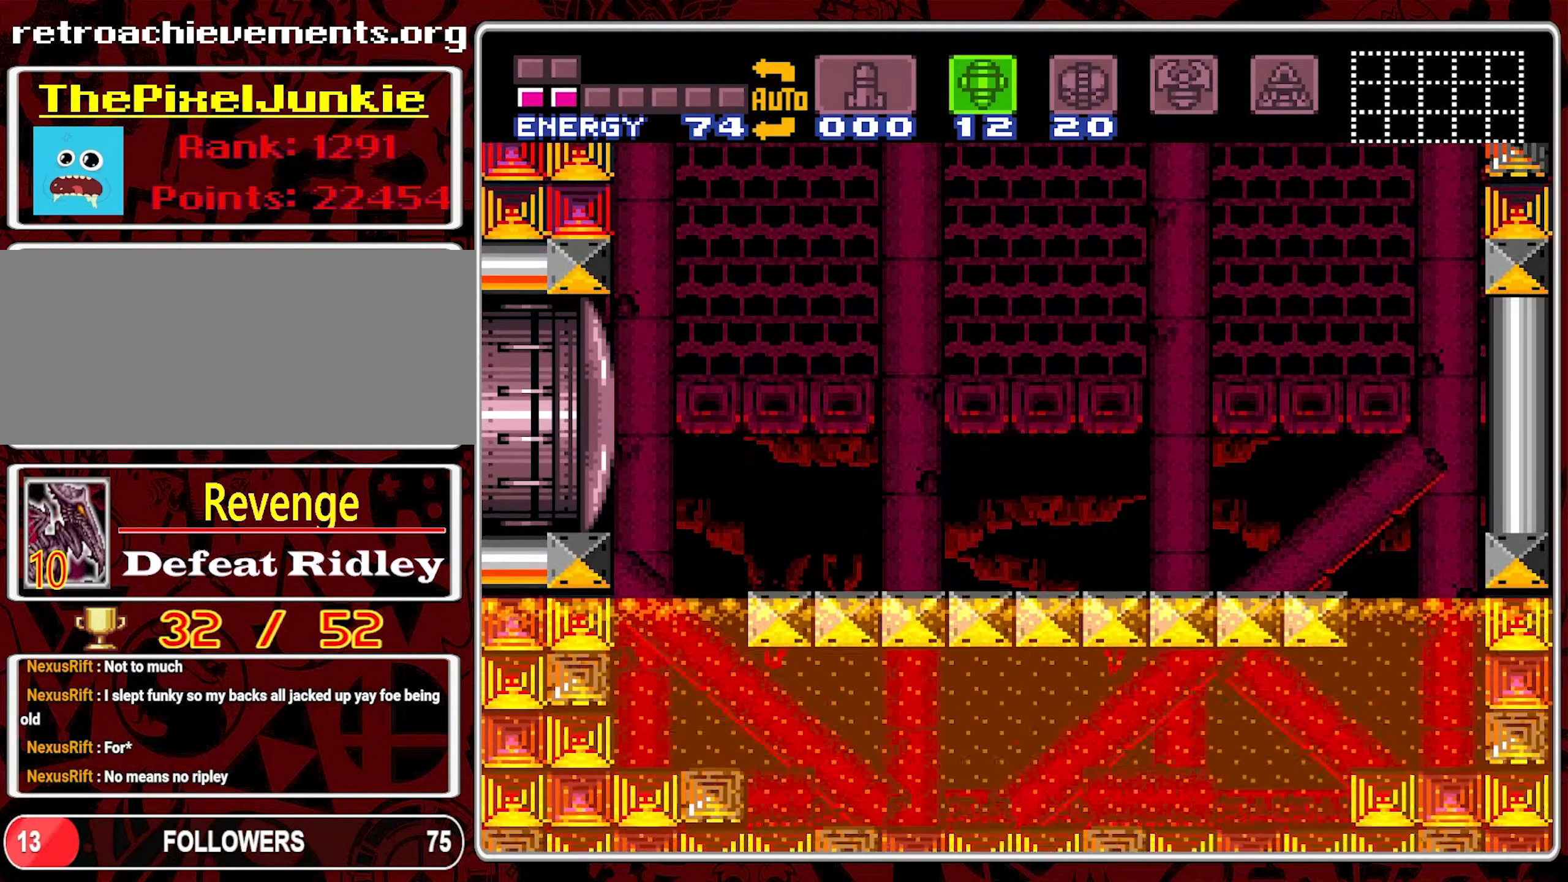
{"buttons": ["DPAD_RIGHT"], "events": []}
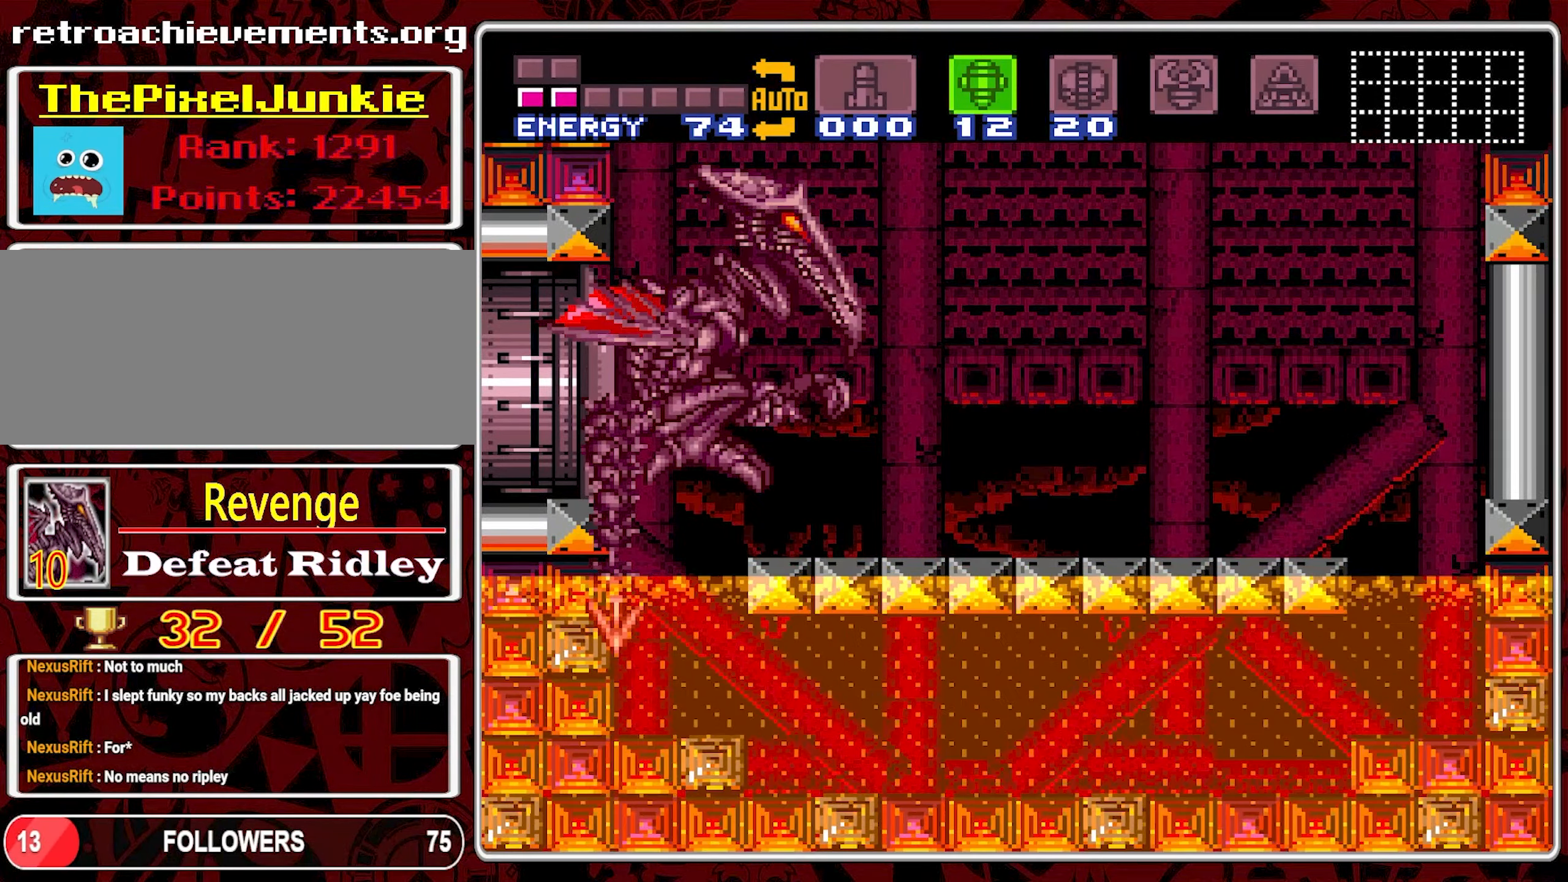
{"buttons": [], "events": [[183, "DPAD_RIGHT", "up"], [316, "DPAD_LEFT", "down"], [466, "DPAD_LEFT", "up"]]}
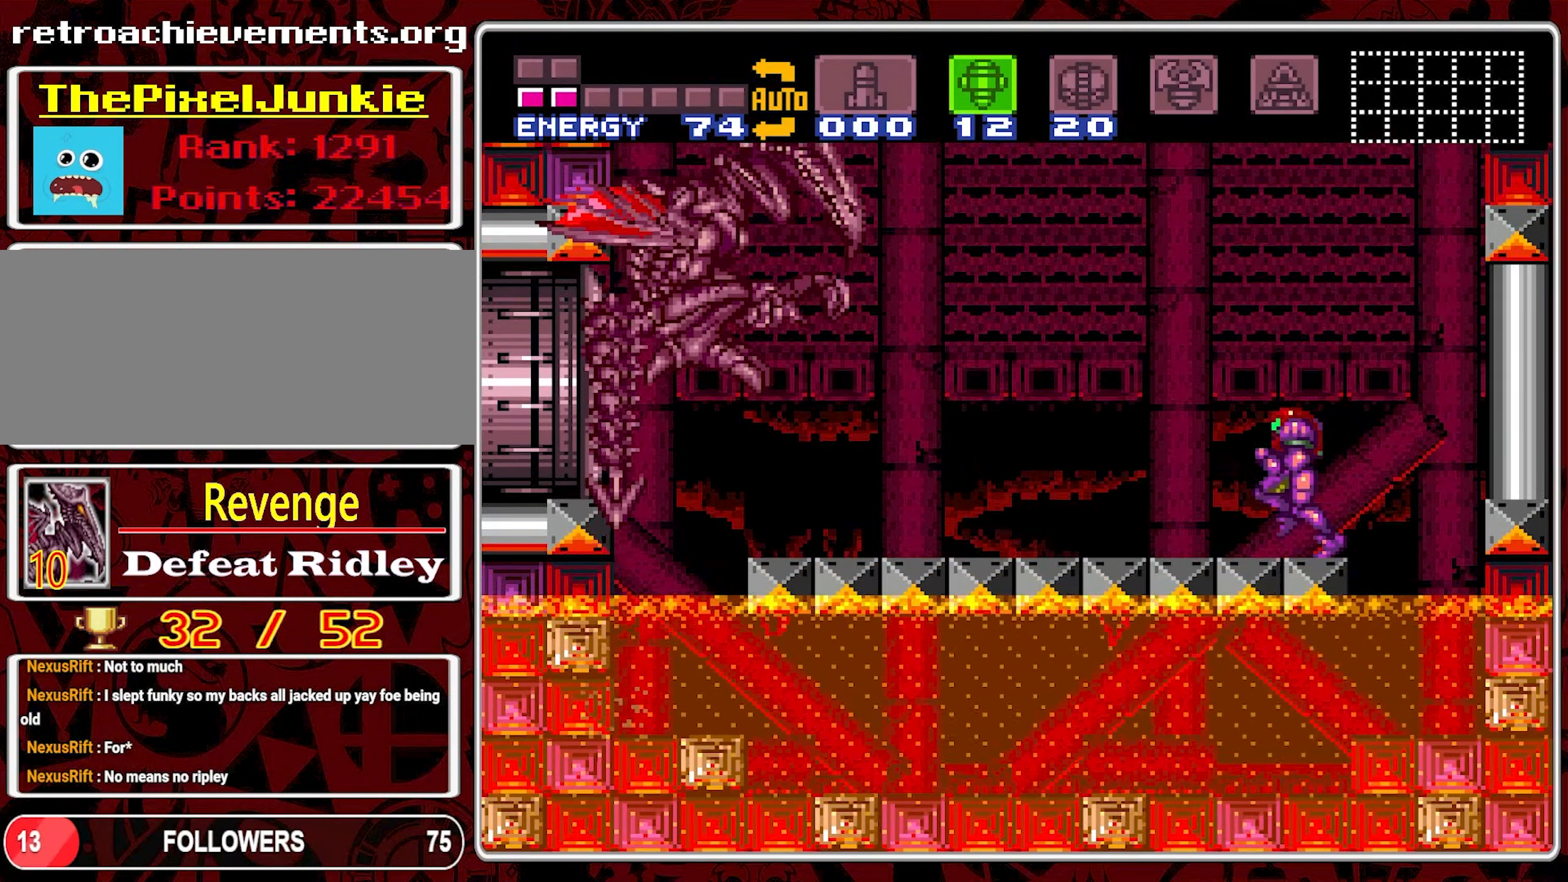
{"buttons": [], "events": [[83, "B", "down"], [250, "Y", "down"], [333, "B", "up"], [433, "Y", "up"]]}
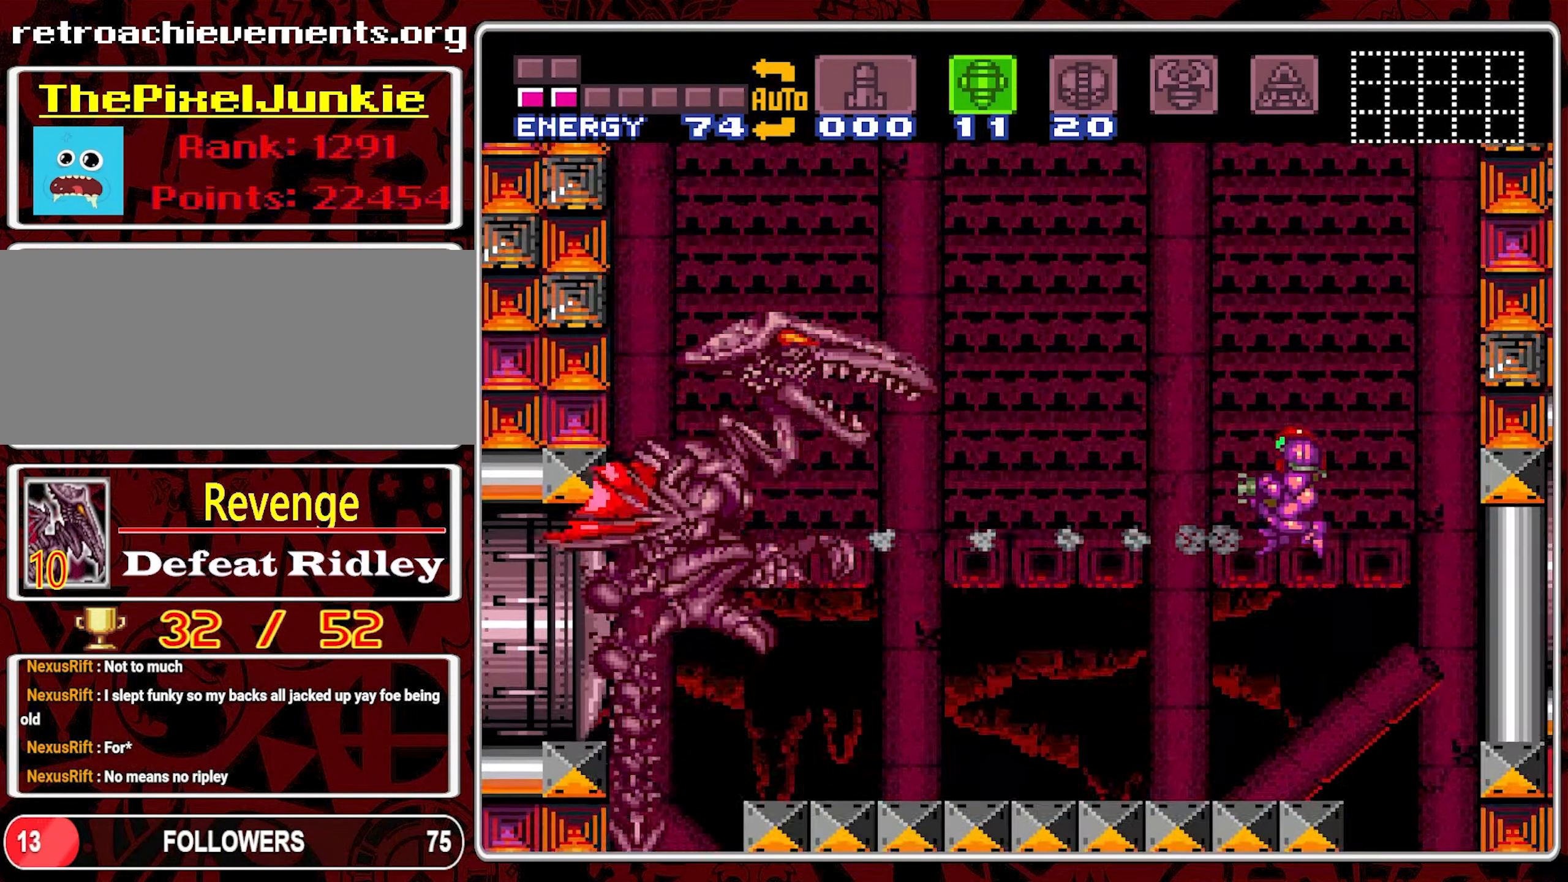
{"buttons": [], "events": [[133, "Y", "down"], [250, "Y", "up"]]}
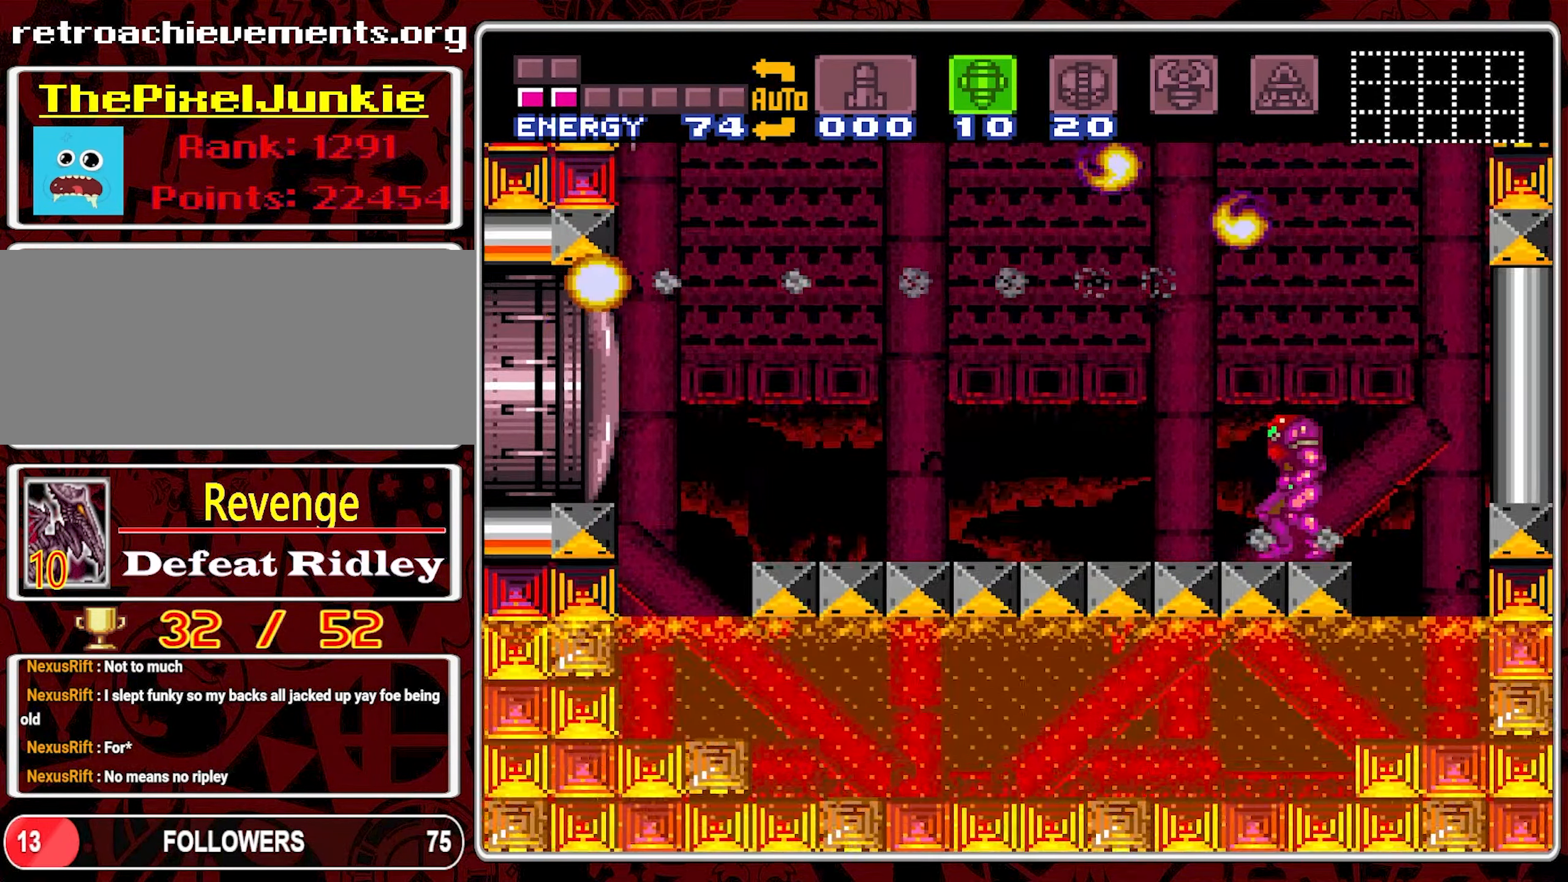
{"buttons": [], "events": [[16, "DPAD_LEFT", "down"], [166, "DPAD_LEFT", "up"]]}
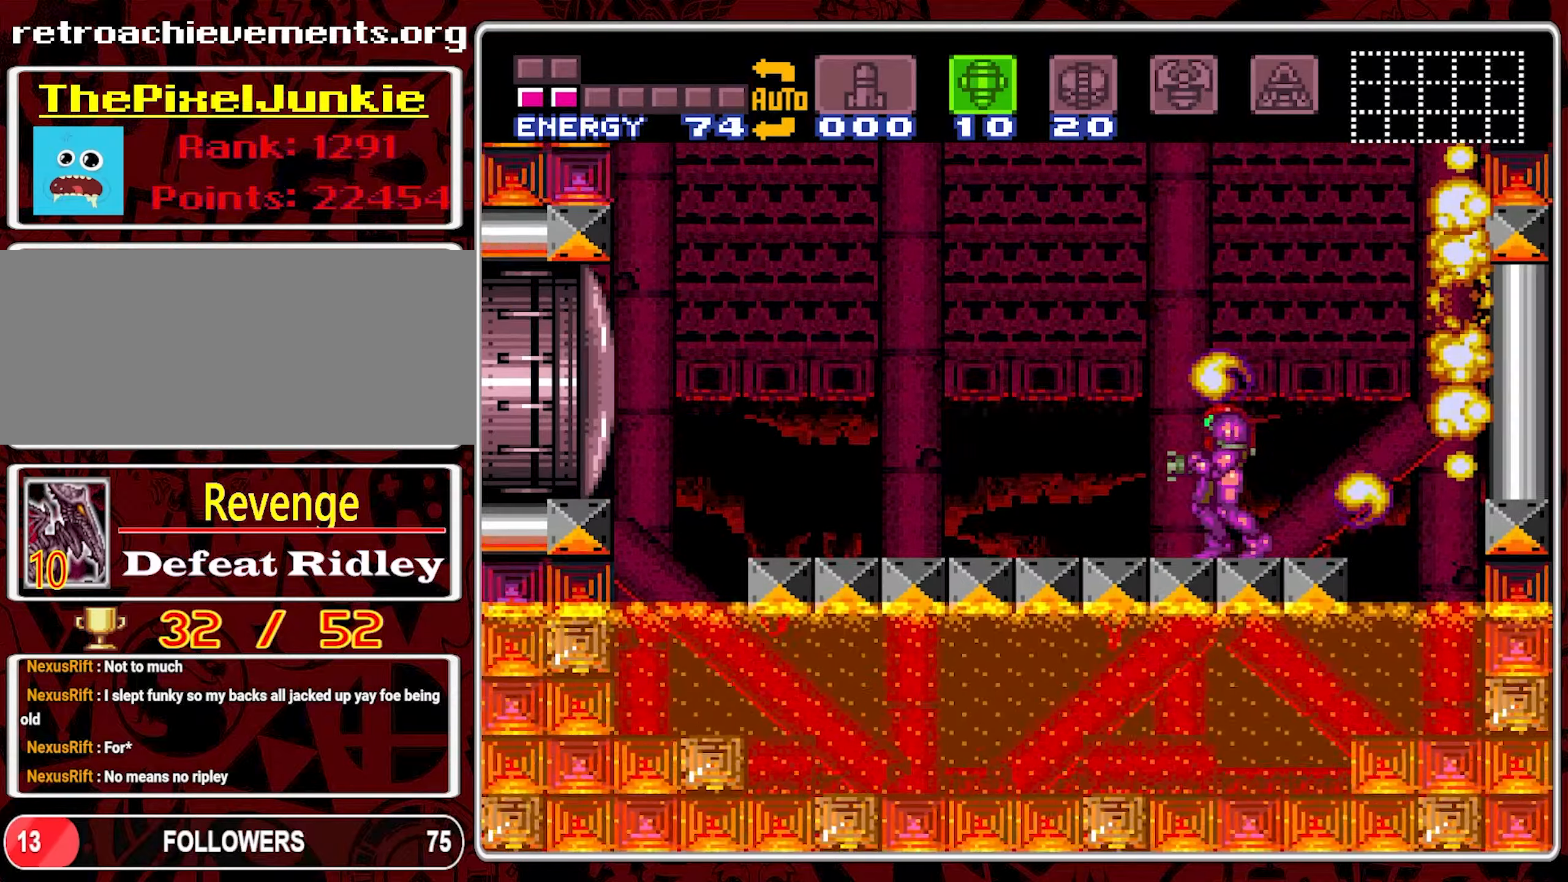
{"buttons": [], "events": [[17, "DPAD_RIGHT", "down"], [217, "DPAD_RIGHT", "up"], [350, "DPAD_LEFT", "down"], [467, "DPAD_LEFT", "up"]]}
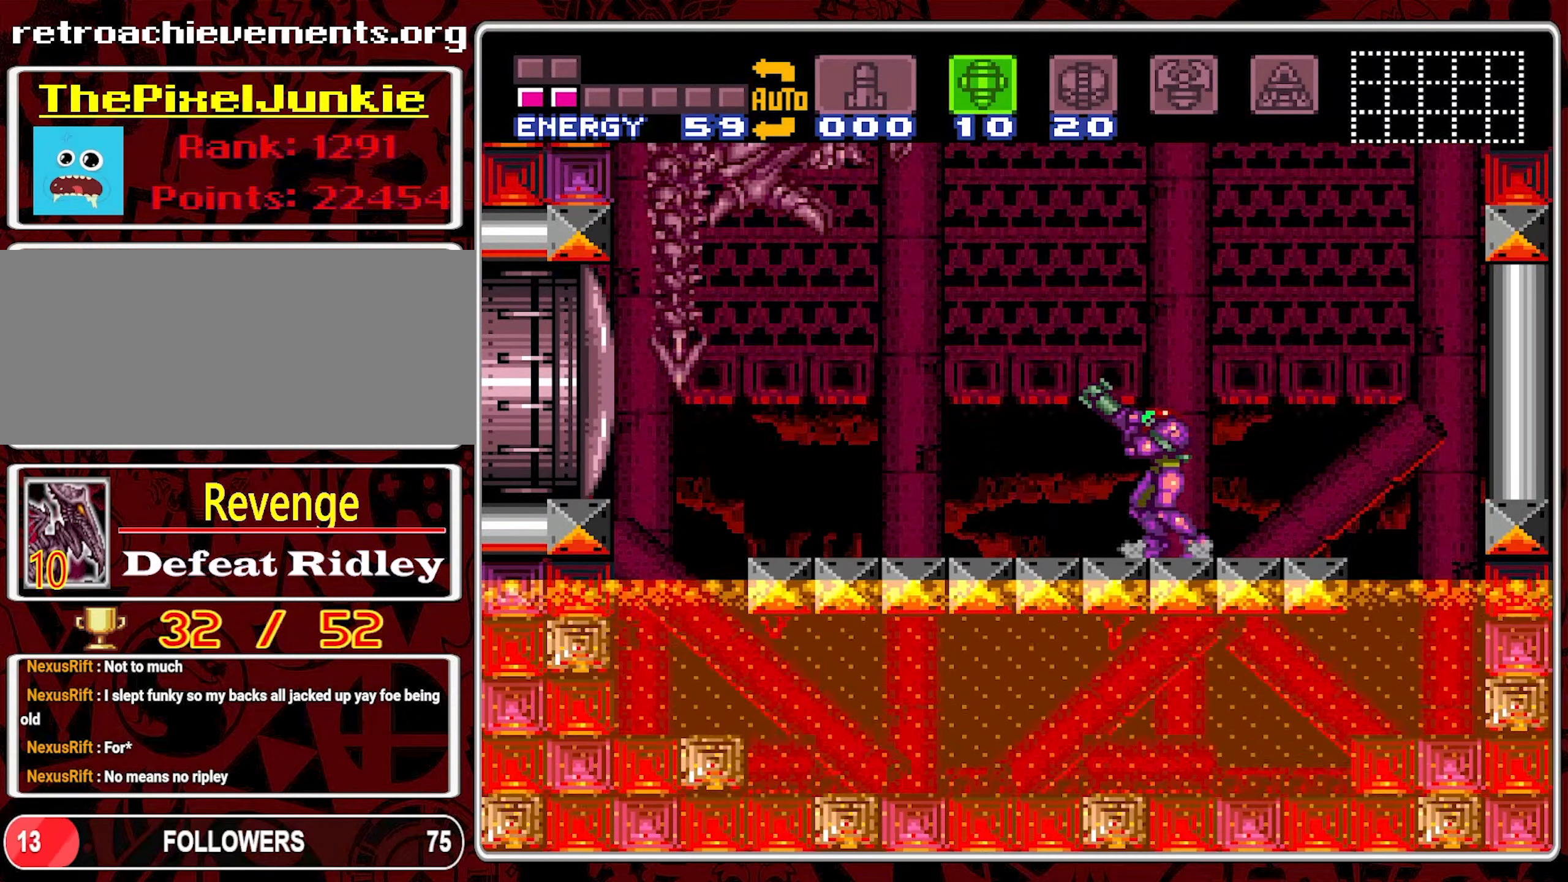
{"buttons": [], "events": [[200, "DPAD_RIGHT", "down"], [267, "Y", "down"], [300, "DPAD_RIGHT", "up"], [383, "Y", "up"]]}
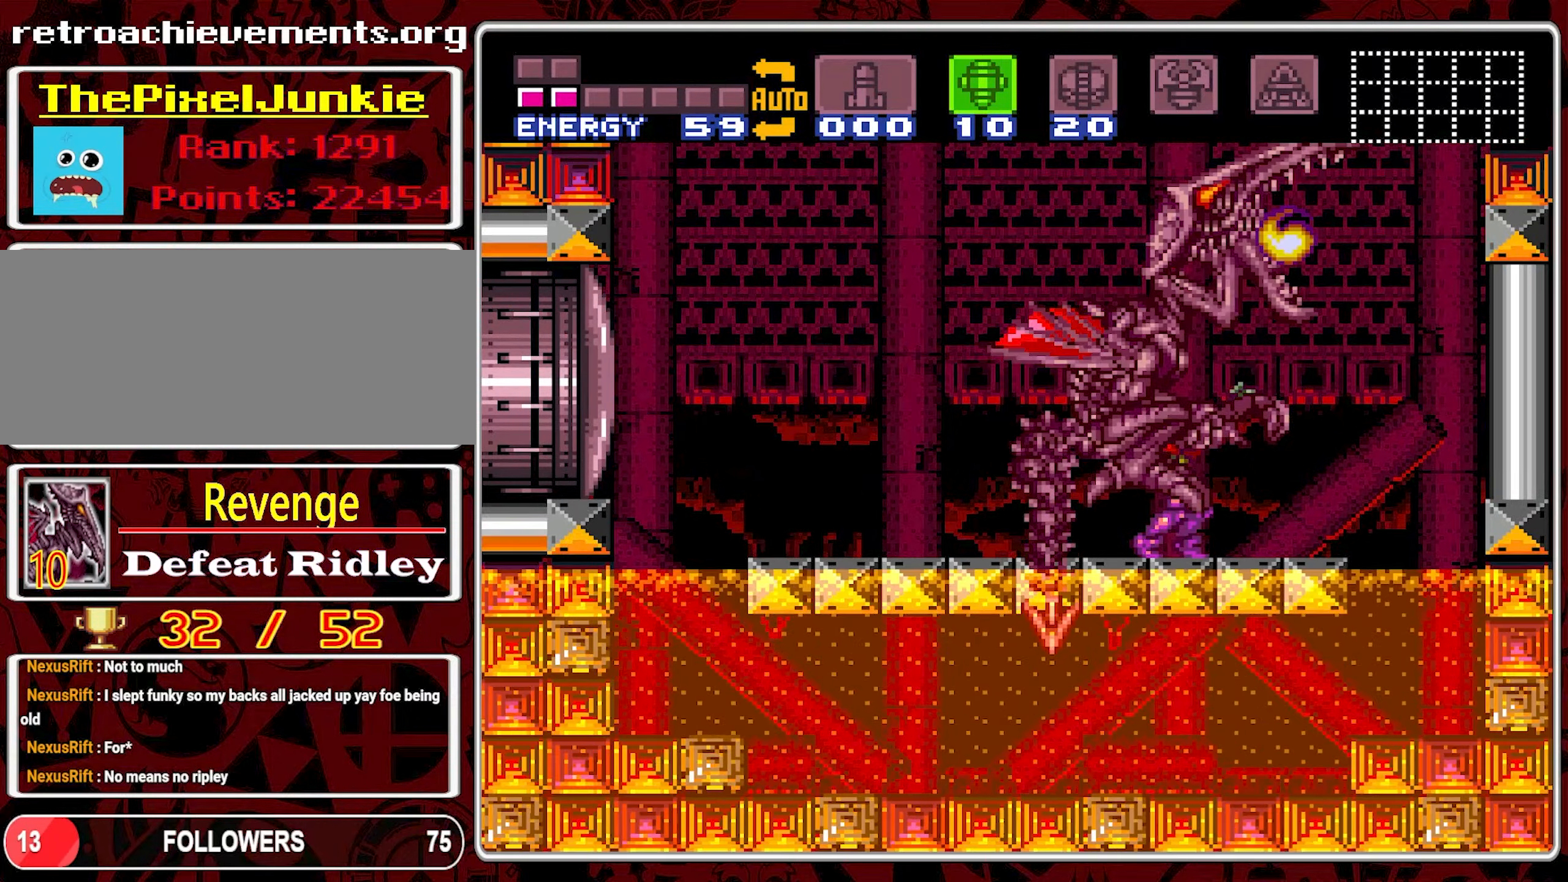
{"buttons": [], "events": [[117, "Y", "down"], [267, "Y", "up"], [417, "DPAD_LEFT", "down"], [450, "DPAD_LEFT", "up"]]}
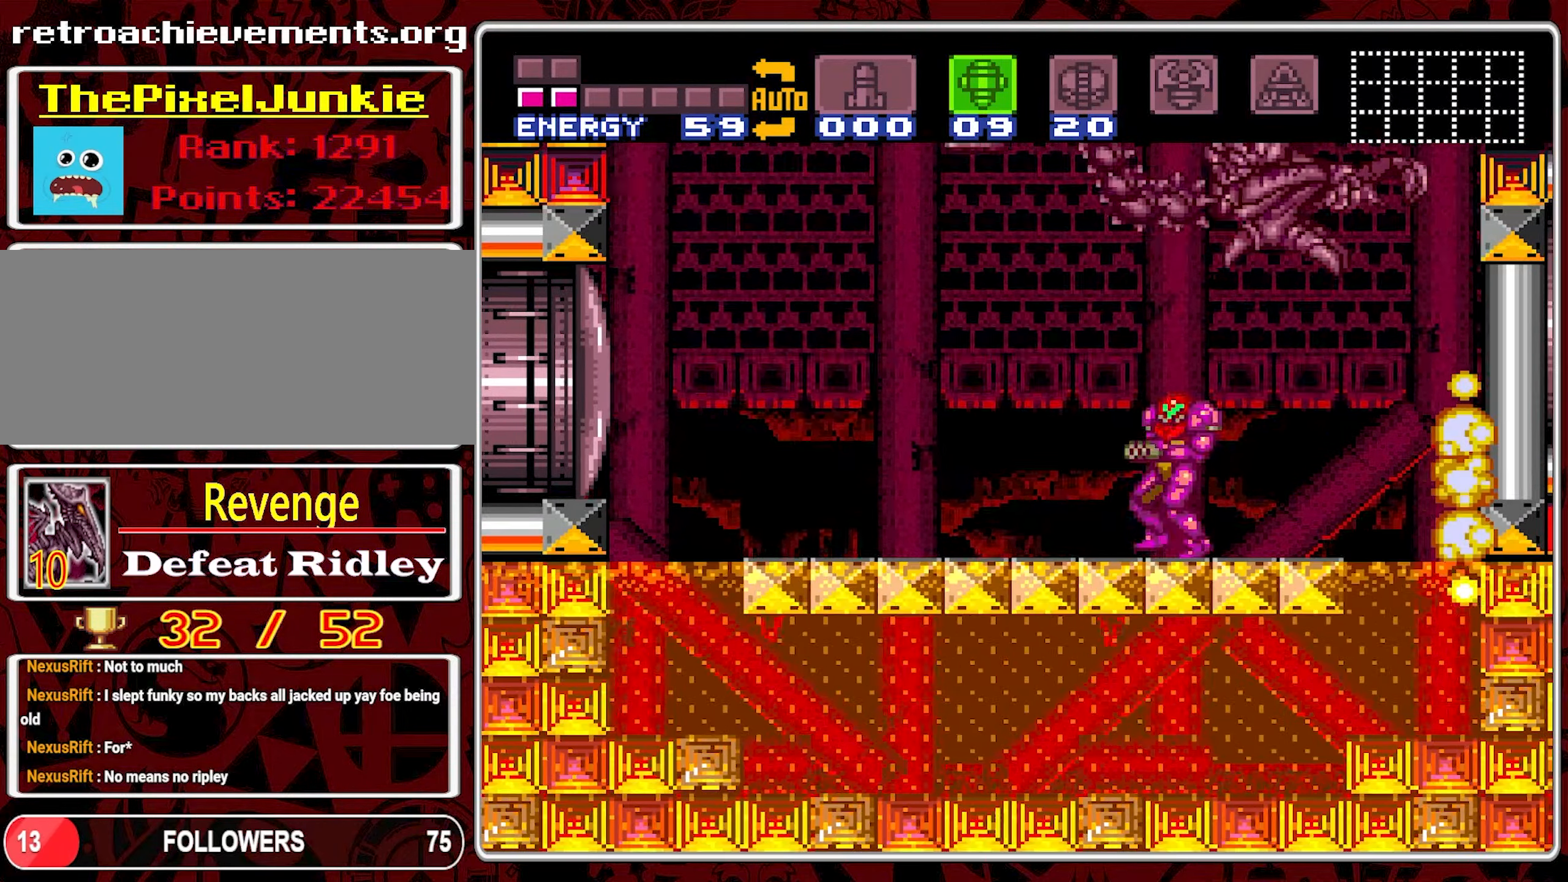
{"buttons": ["DPAD_LEFT"], "events": [[217, "DPAD_UP", "down"], [300, "DPAD_LEFT", "down"], [317, "DPAD_UP", "up"]]}
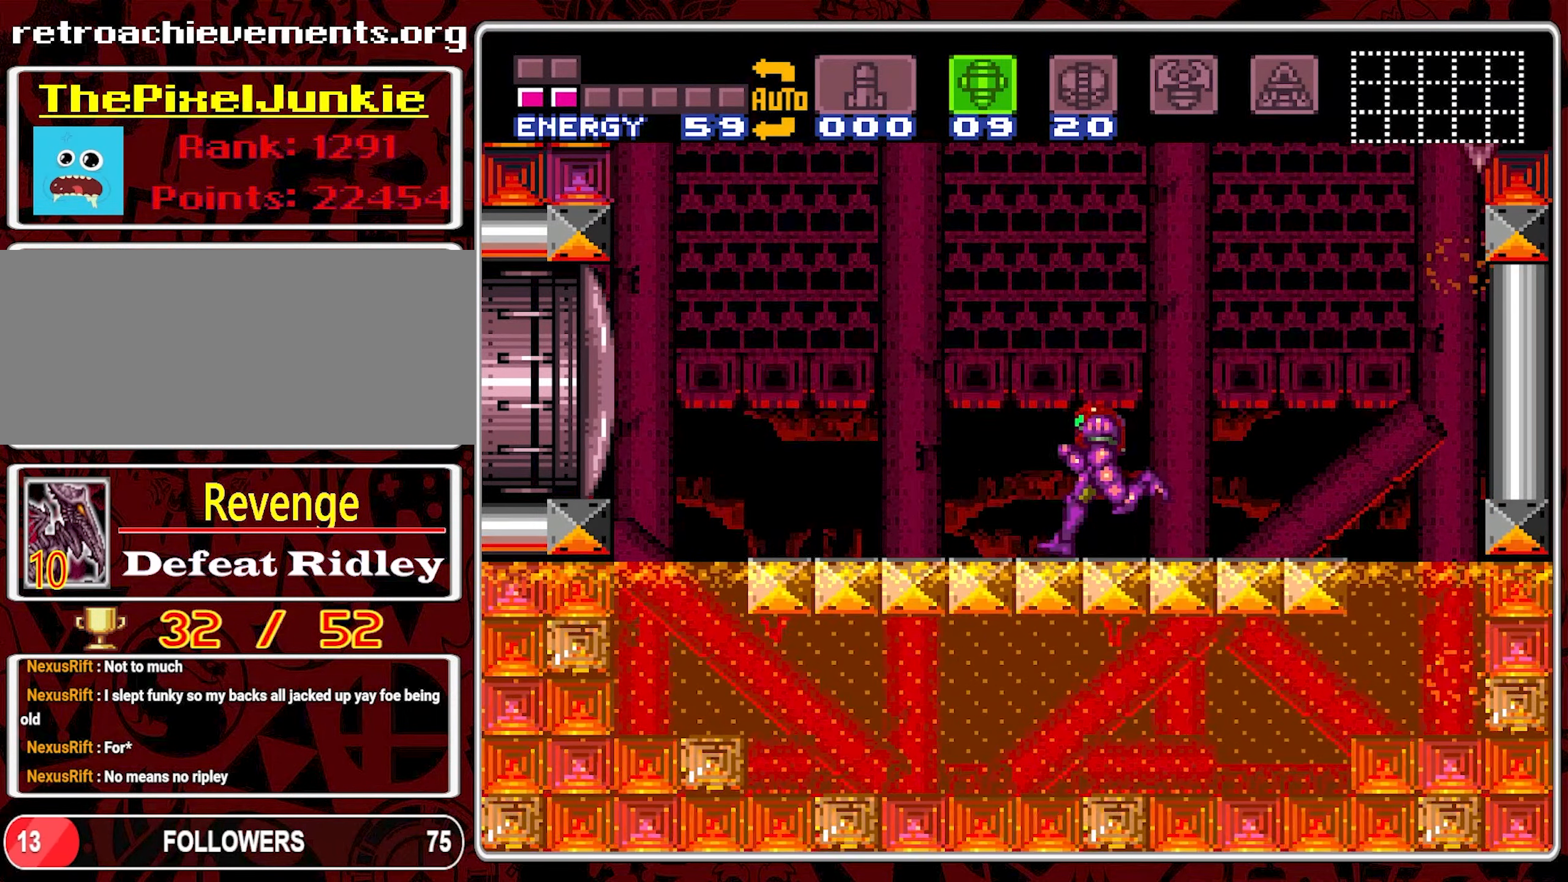
{"buttons": ["B", "DPAD_LEFT"], "events": [[383, "B", "down"]]}
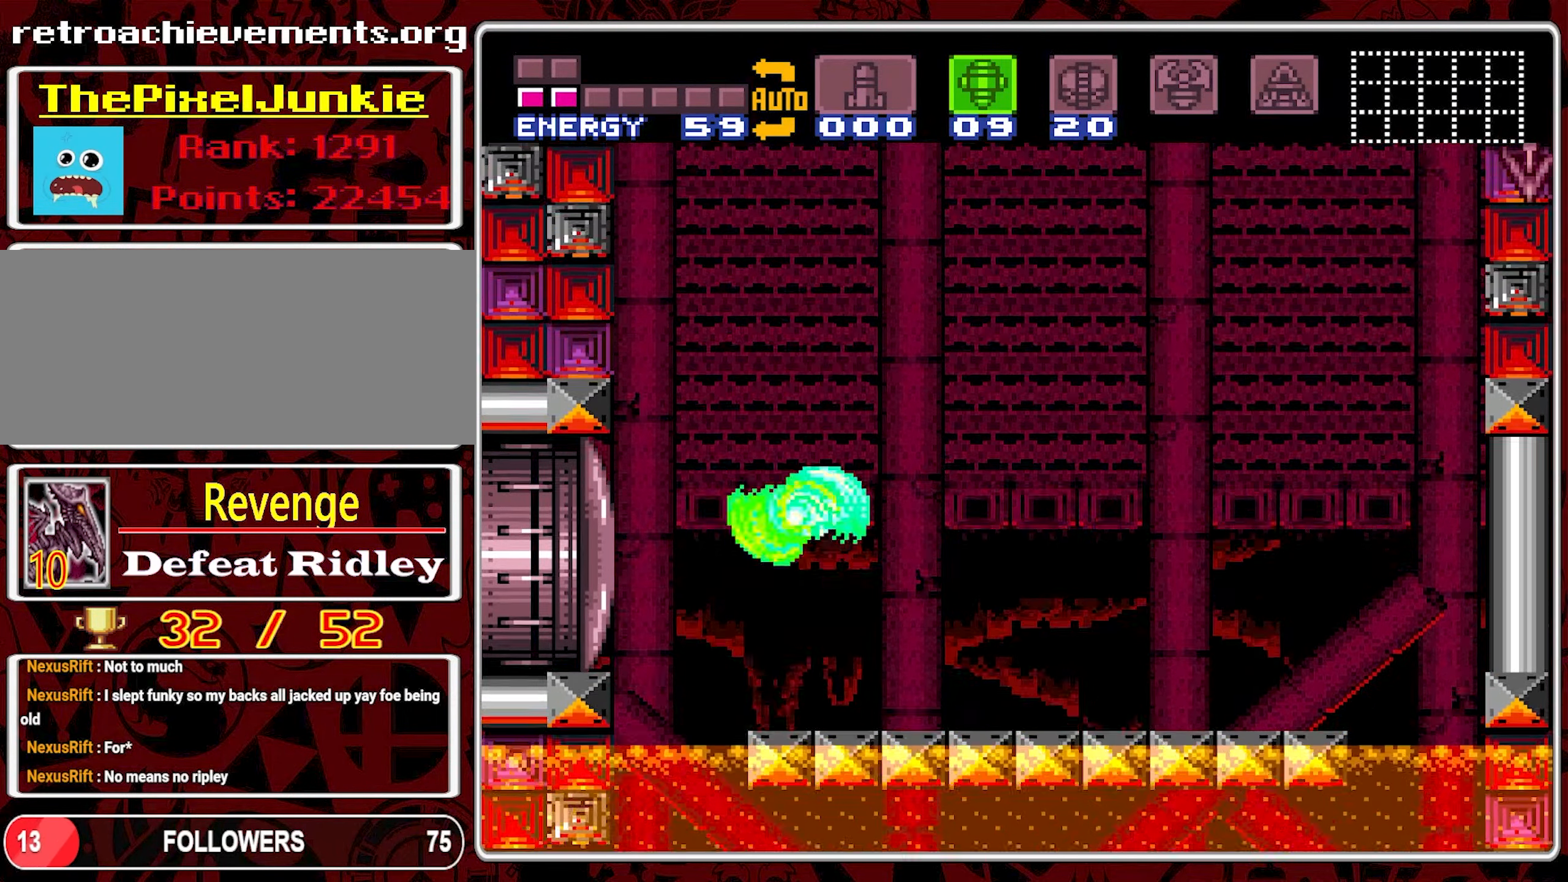
{"buttons": ["B"], "events": [[183, "DPAD_LEFT", "up"], [383, "DPAD_RIGHT", "down"], [483, "DPAD_RIGHT", "up"]]}
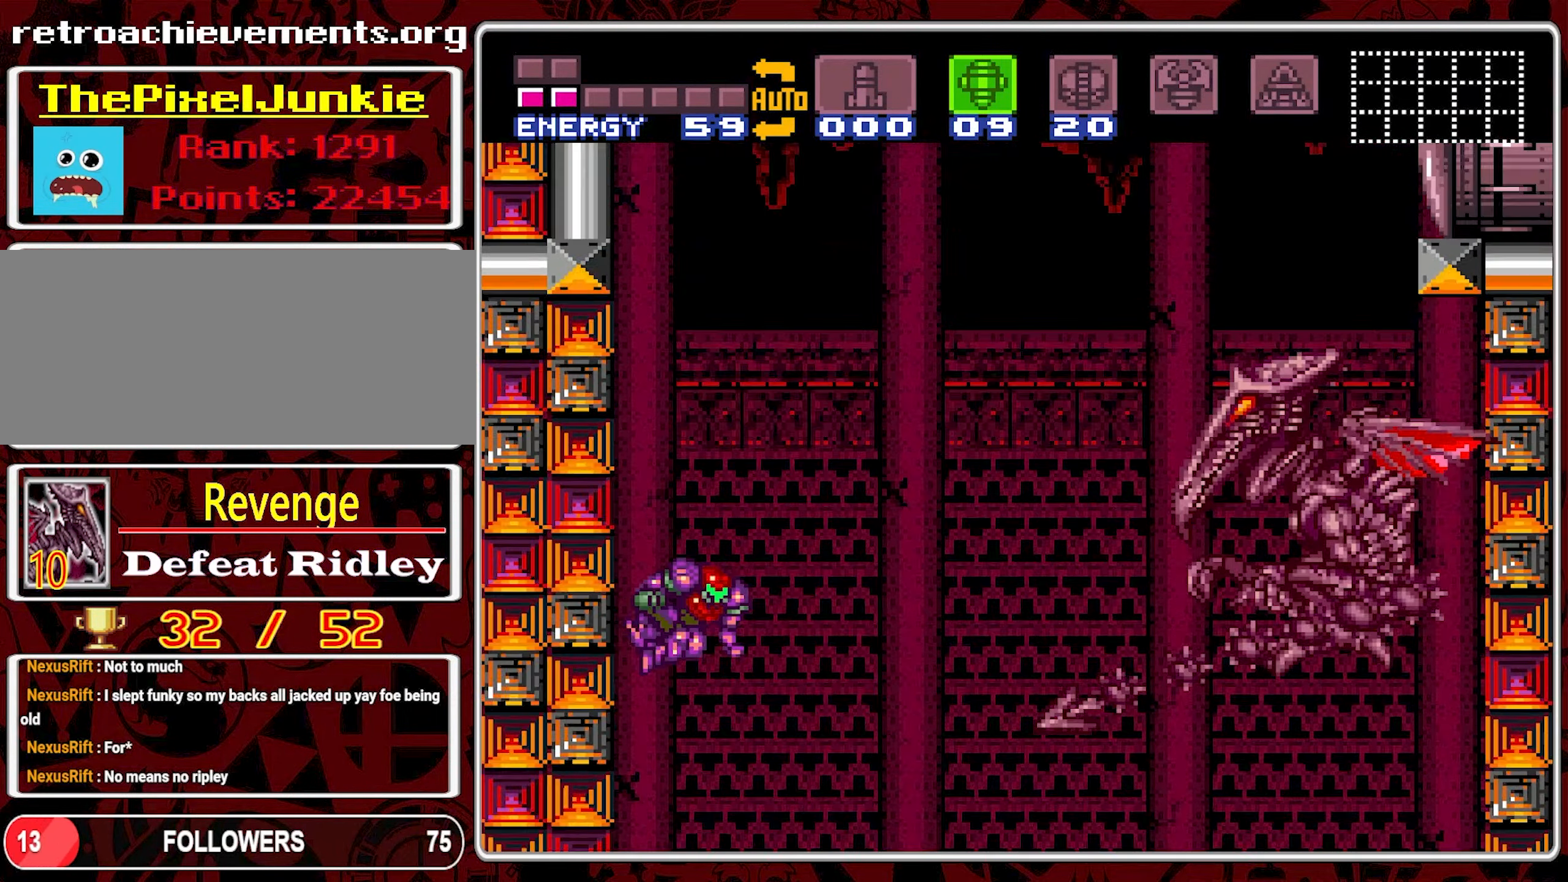
{"buttons": [], "events": [[150, "B", "up"], [200, "DPAD_RIGHT", "down"], [333, "Y", "down"], [367, "DPAD_RIGHT", "up"], [467, "Y", "up"]]}
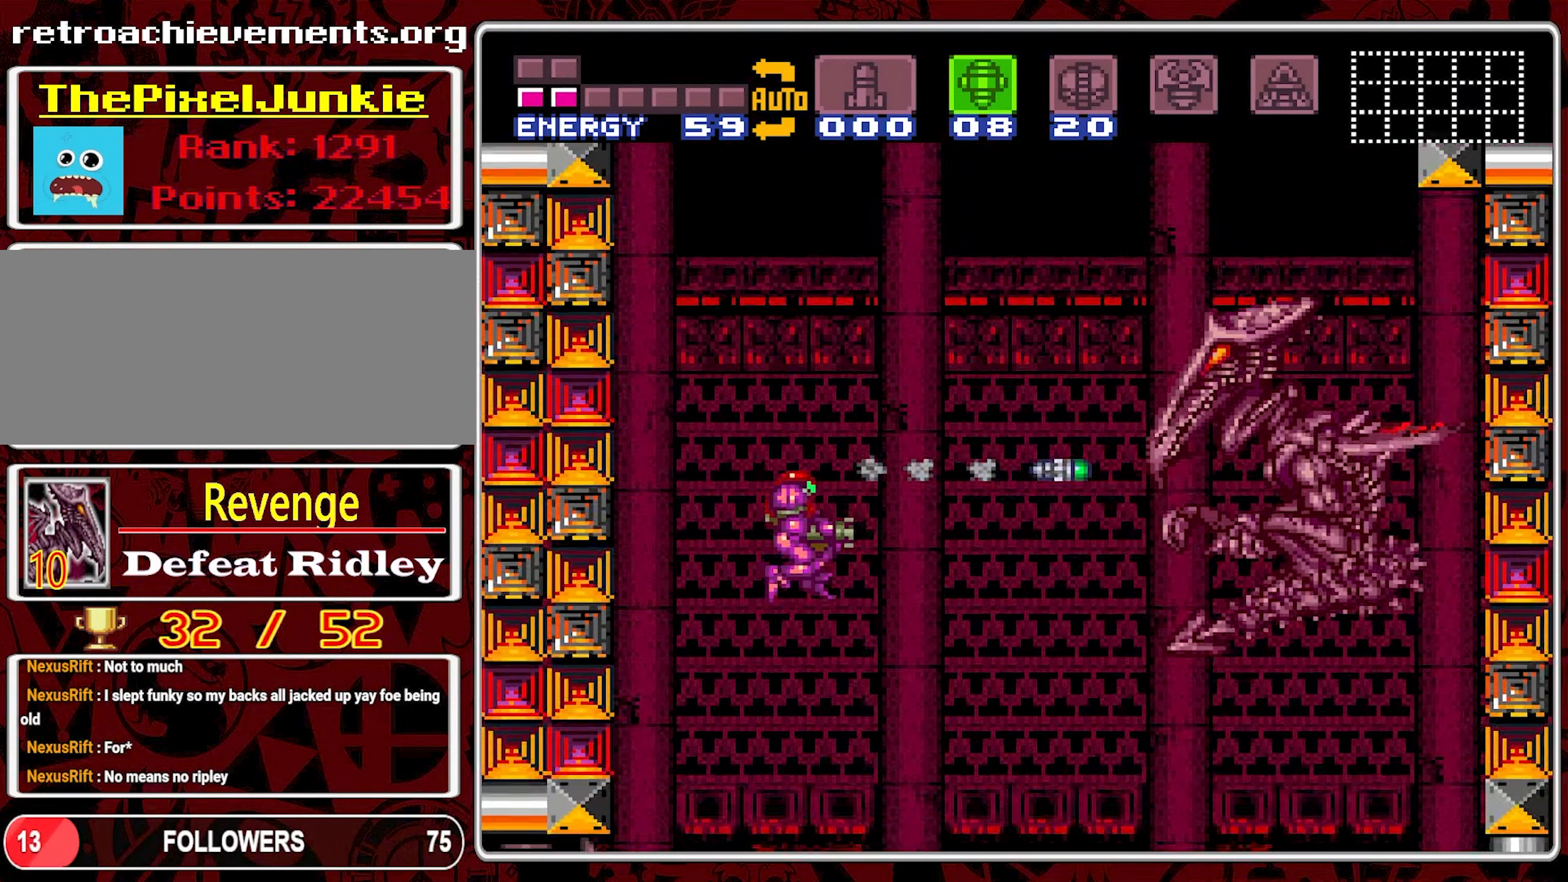
{"buttons": ["DPAD_RIGHT"], "events": [[33, "Y", "down"], [133, "Y", "up"], [383, "DPAD_RIGHT", "down"]]}
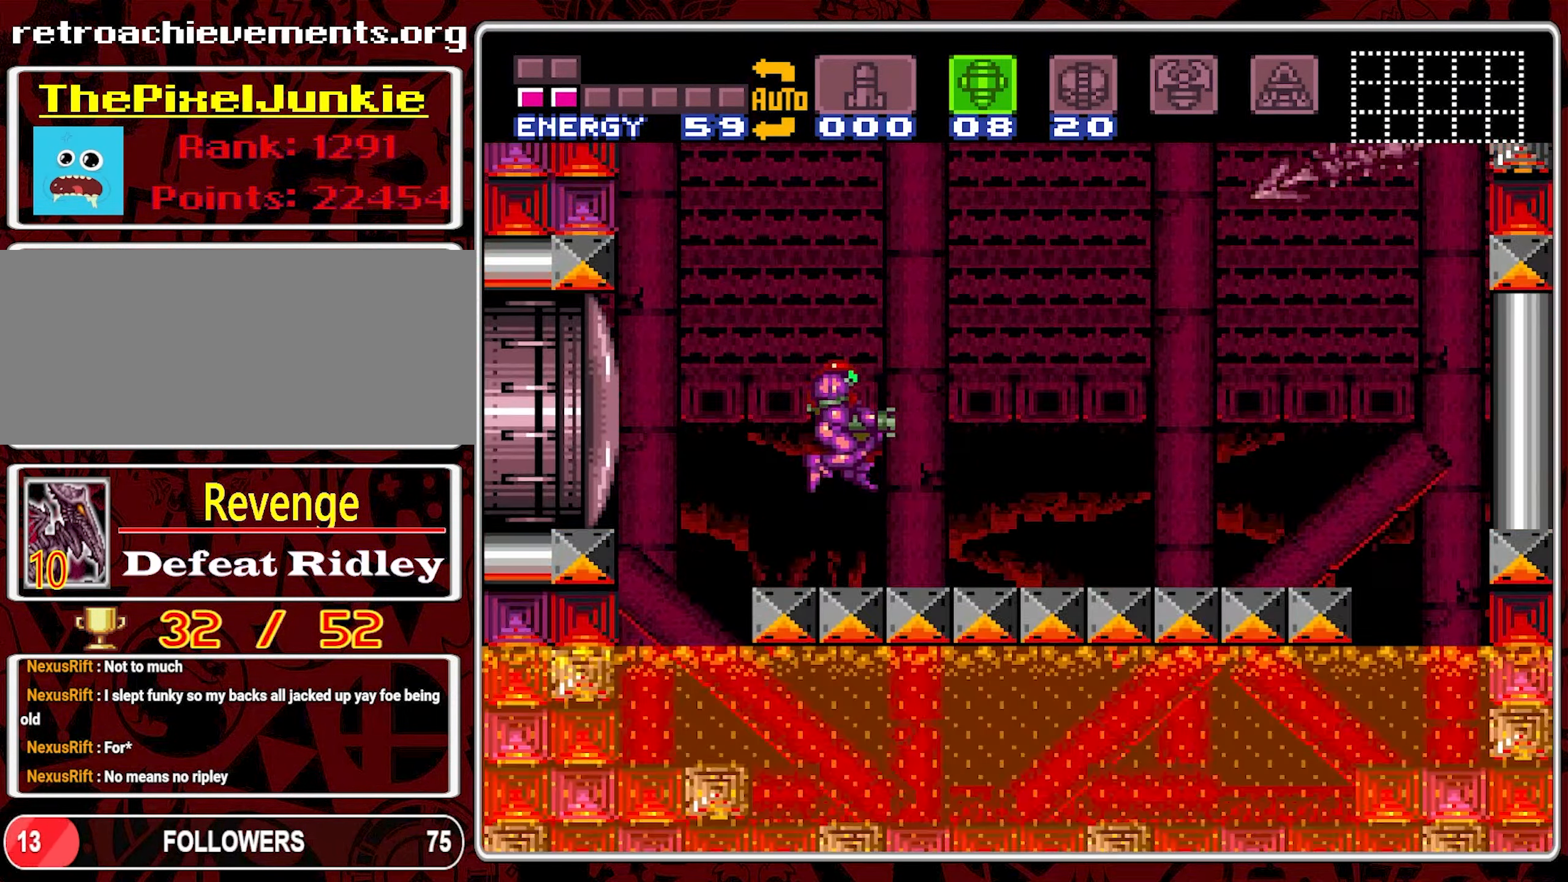
{"buttons": ["B", "DPAD_LEFT"], "events": [[33, "DPAD_RIGHT", "up"], [117, "DPAD_LEFT", "down"], [283, "B", "down"]]}
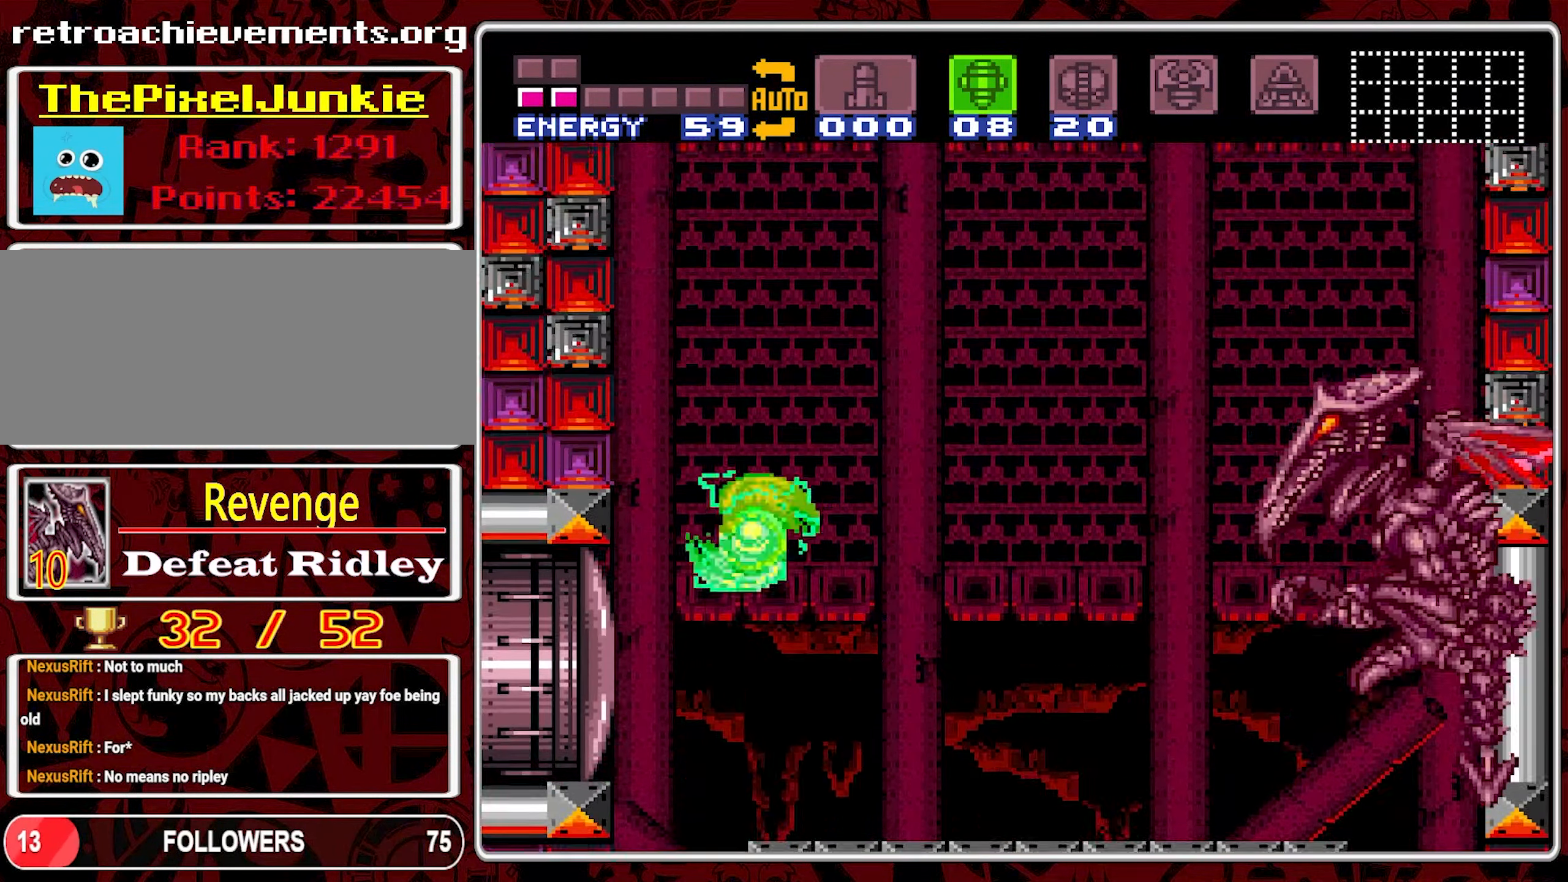
{"buttons": ["Y", "DPAD_RIGHT"], "events": [[83, "DPAD_LEFT", "up"], [283, "DPAD_RIGHT", "down"], [300, "B", "up"], [467, "Y", "down"]]}
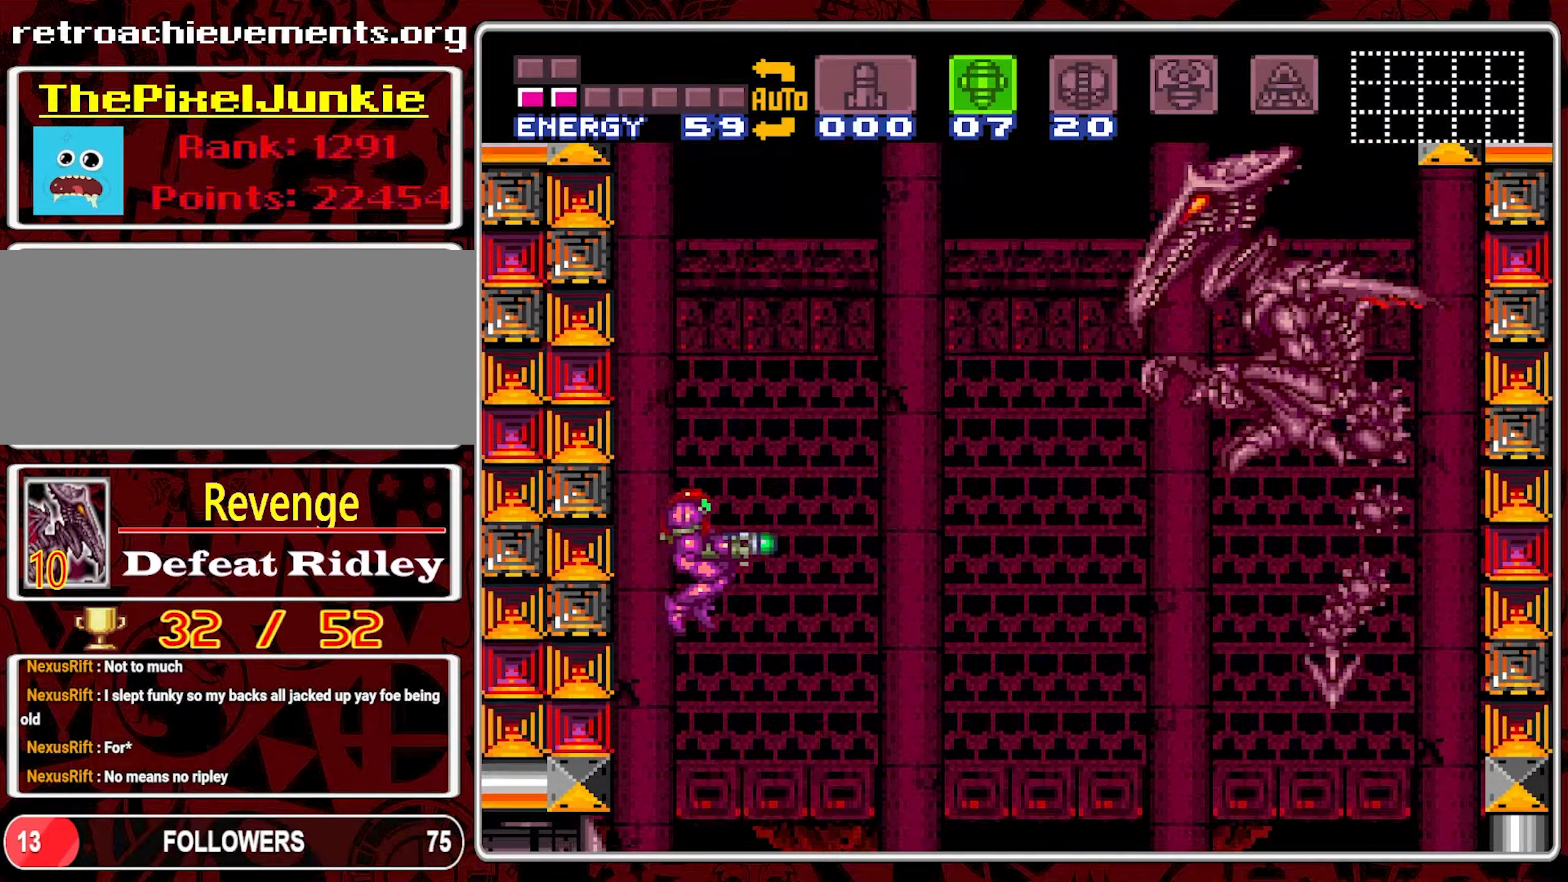
{"buttons": ["DPAD_RIGHT"], "events": [[17, "DPAD_RIGHT", "up"], [84, "Y", "up"], [167, "DPAD_RIGHT", "down"]]}
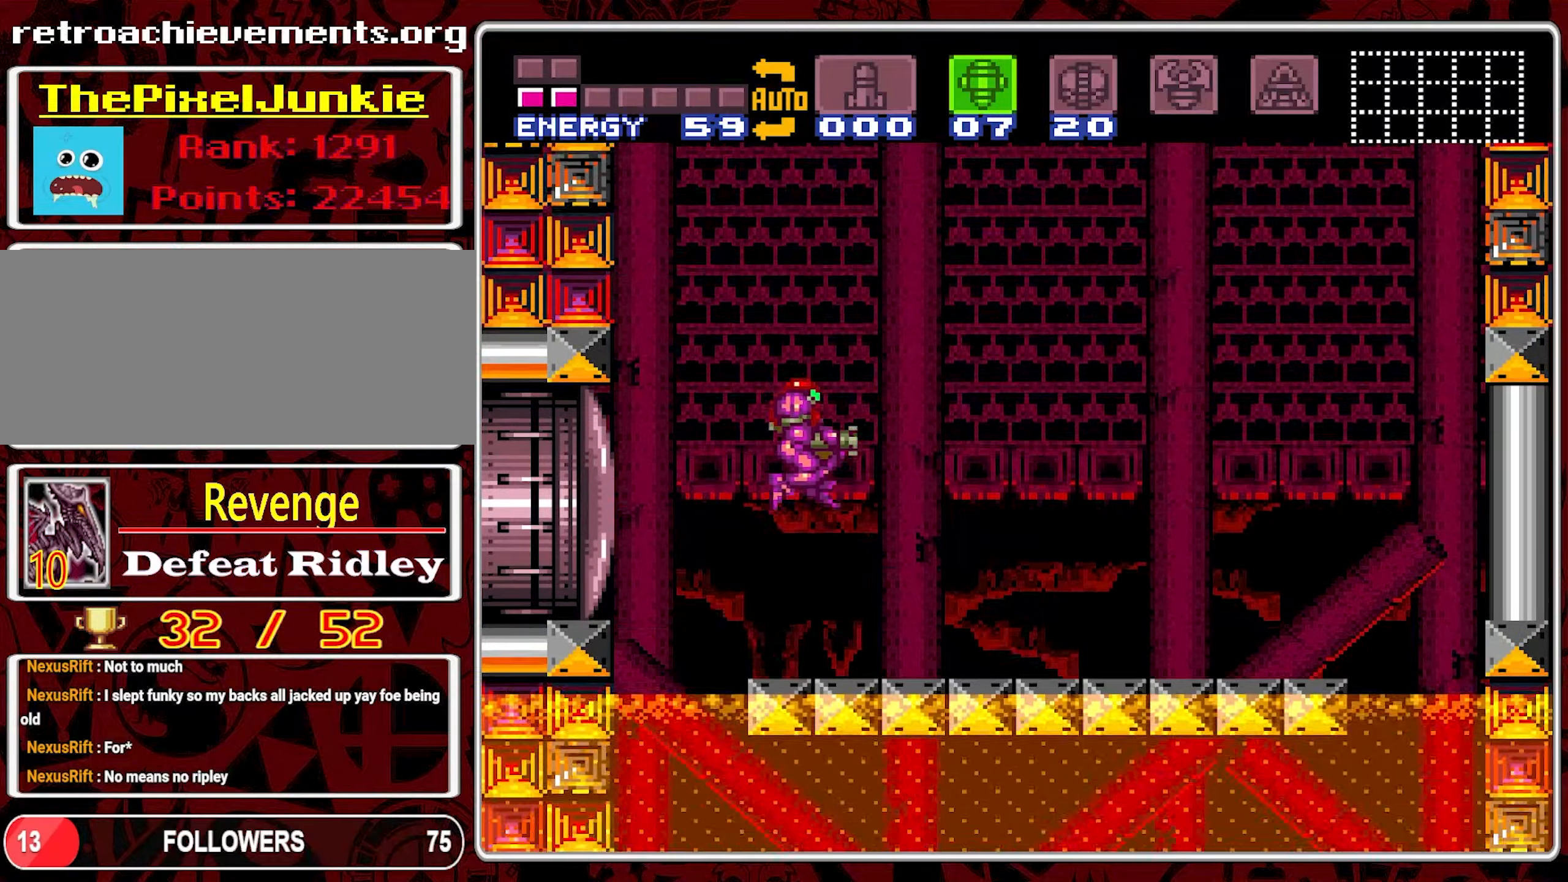
{"buttons": ["Y", "DPAD_UP"], "events": [[334, "DPAD_RIGHT", "up"], [334, "DPAD_UP", "down"], [450, "Y", "down"]]}
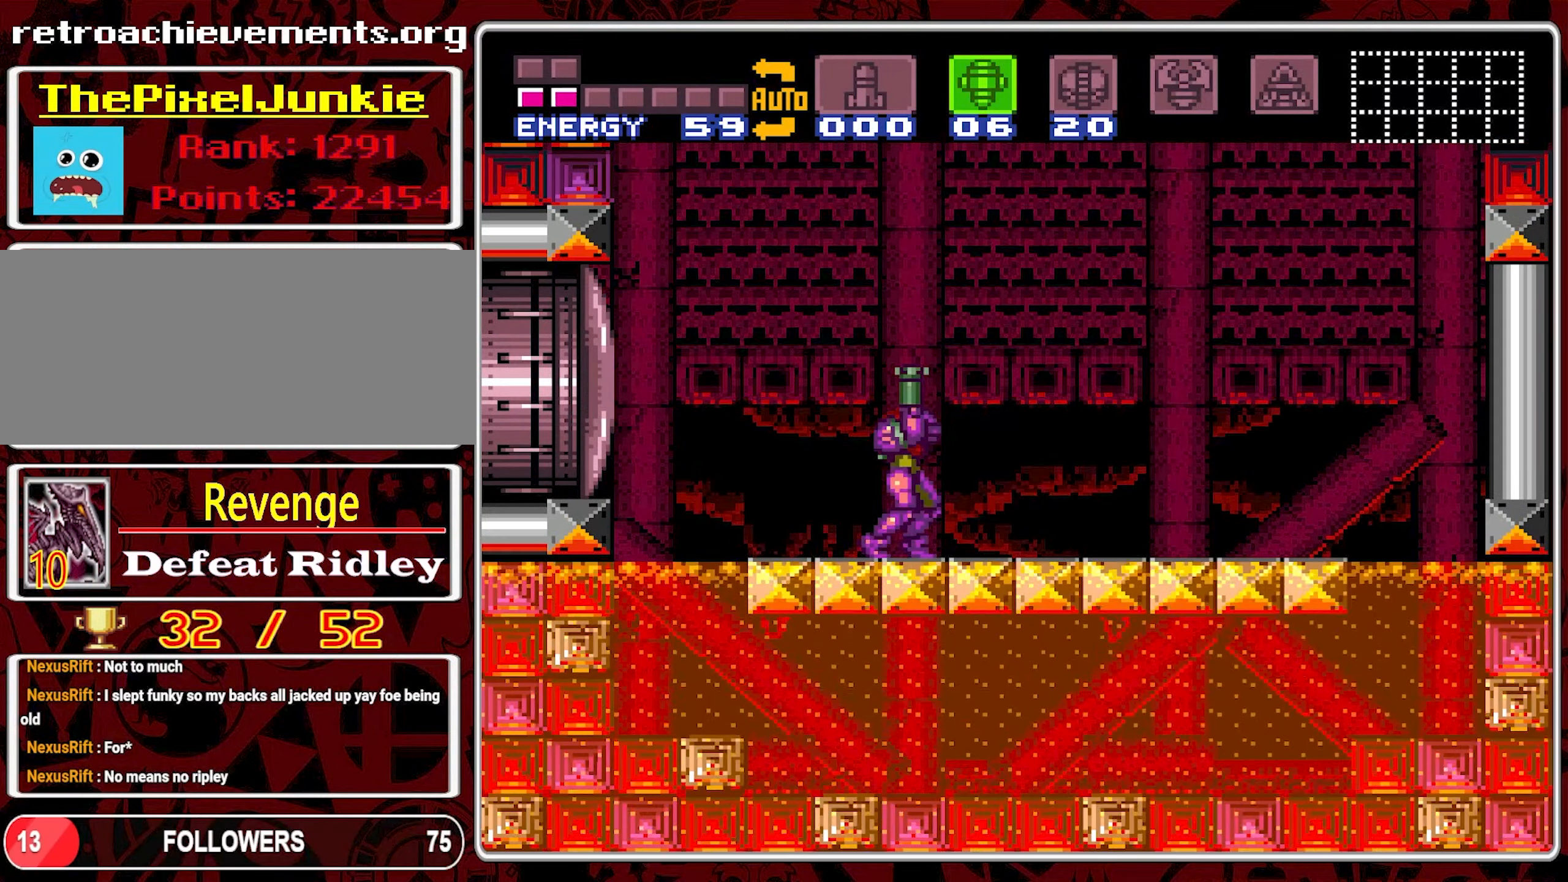
{"buttons": ["B", "DPAD_LEFT"], "events": [[34, "DPAD_UP", "up"], [84, "Y", "up"], [184, "DPAD_LEFT", "down"], [434, "B", "down"]]}
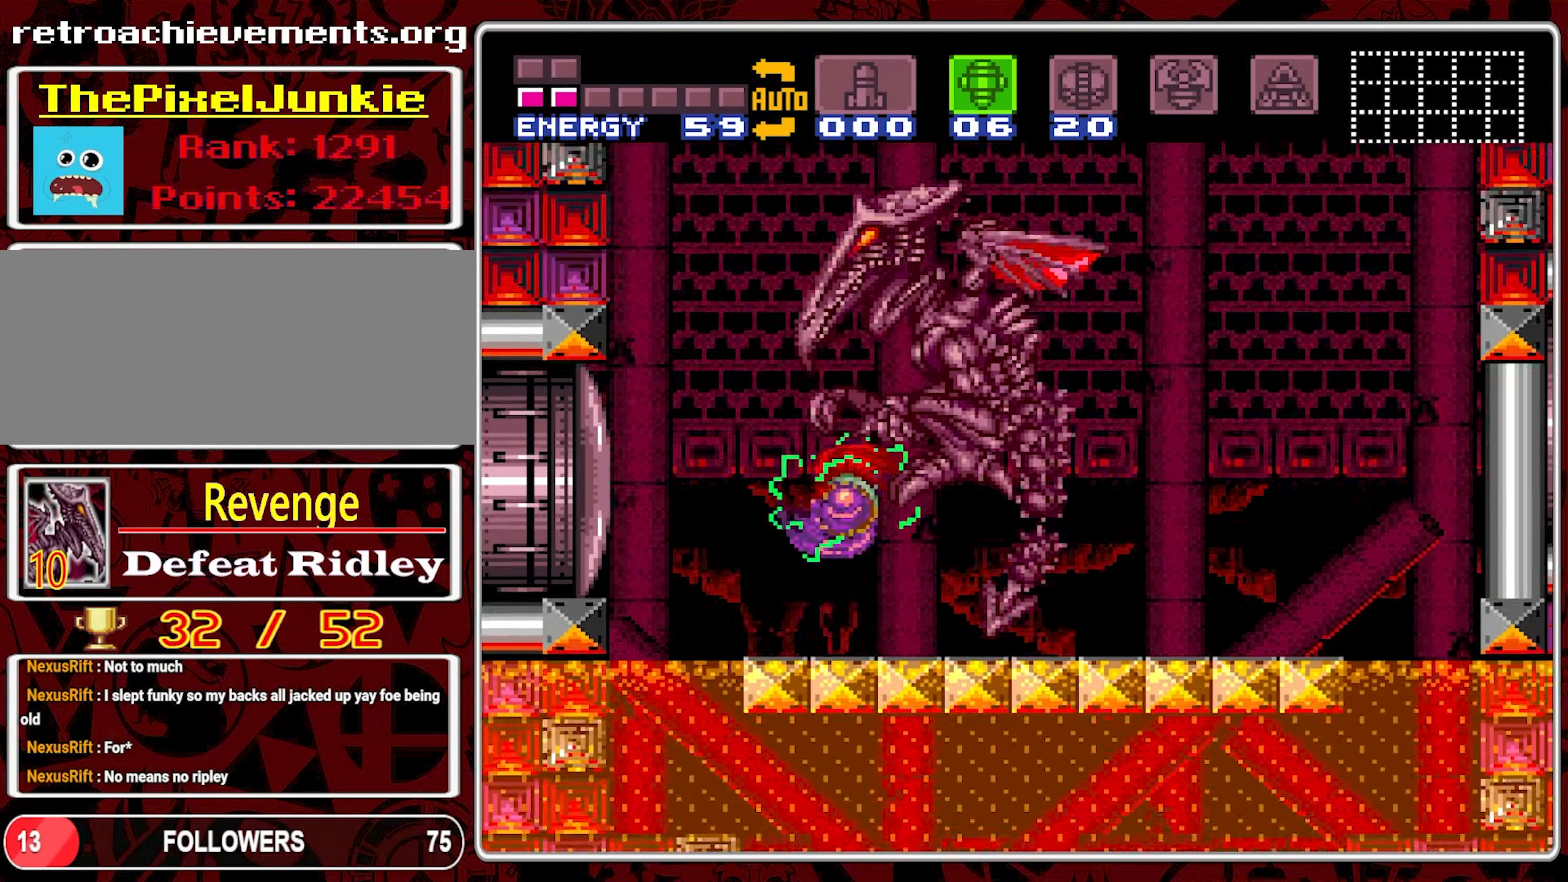
{"buttons": ["DPAD_RIGHT"], "events": [[300, "DPAD_LEFT", "up"], [384, "DPAD_RIGHT", "down"], [450, "B", "up"]]}
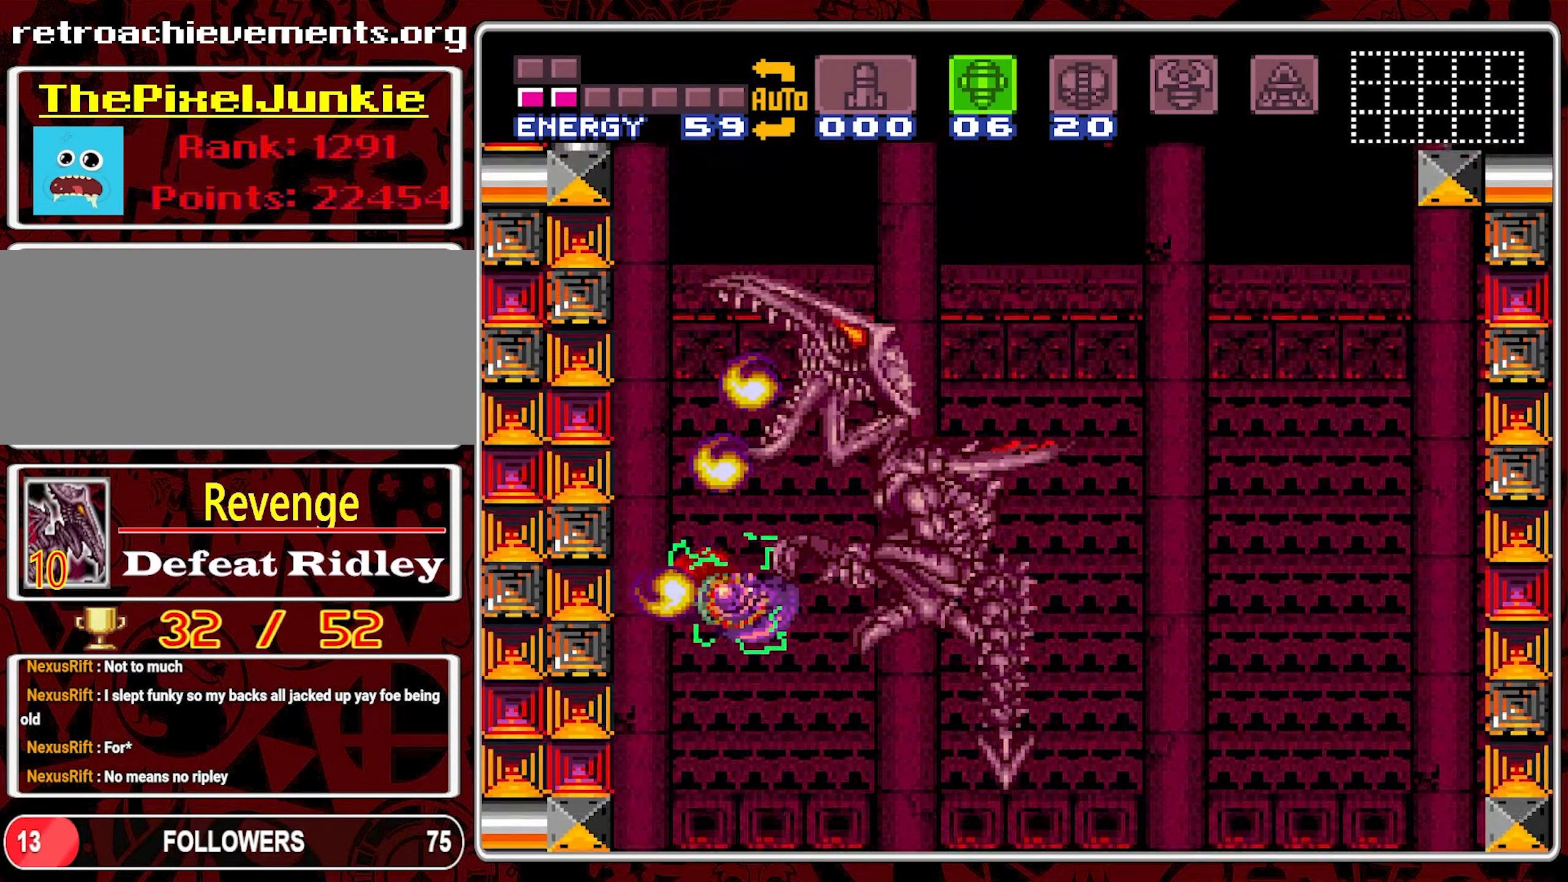
{"buttons": ["DPAD_RIGHT"], "events": [[50, "DPAD_UP", "down"], [84, "DPAD_RIGHT", "up"], [150, "Y", "down"], [250, "Y", "up"], [350, "DPAD_RIGHT", "down"], [350, "DPAD_UP", "up"]]}
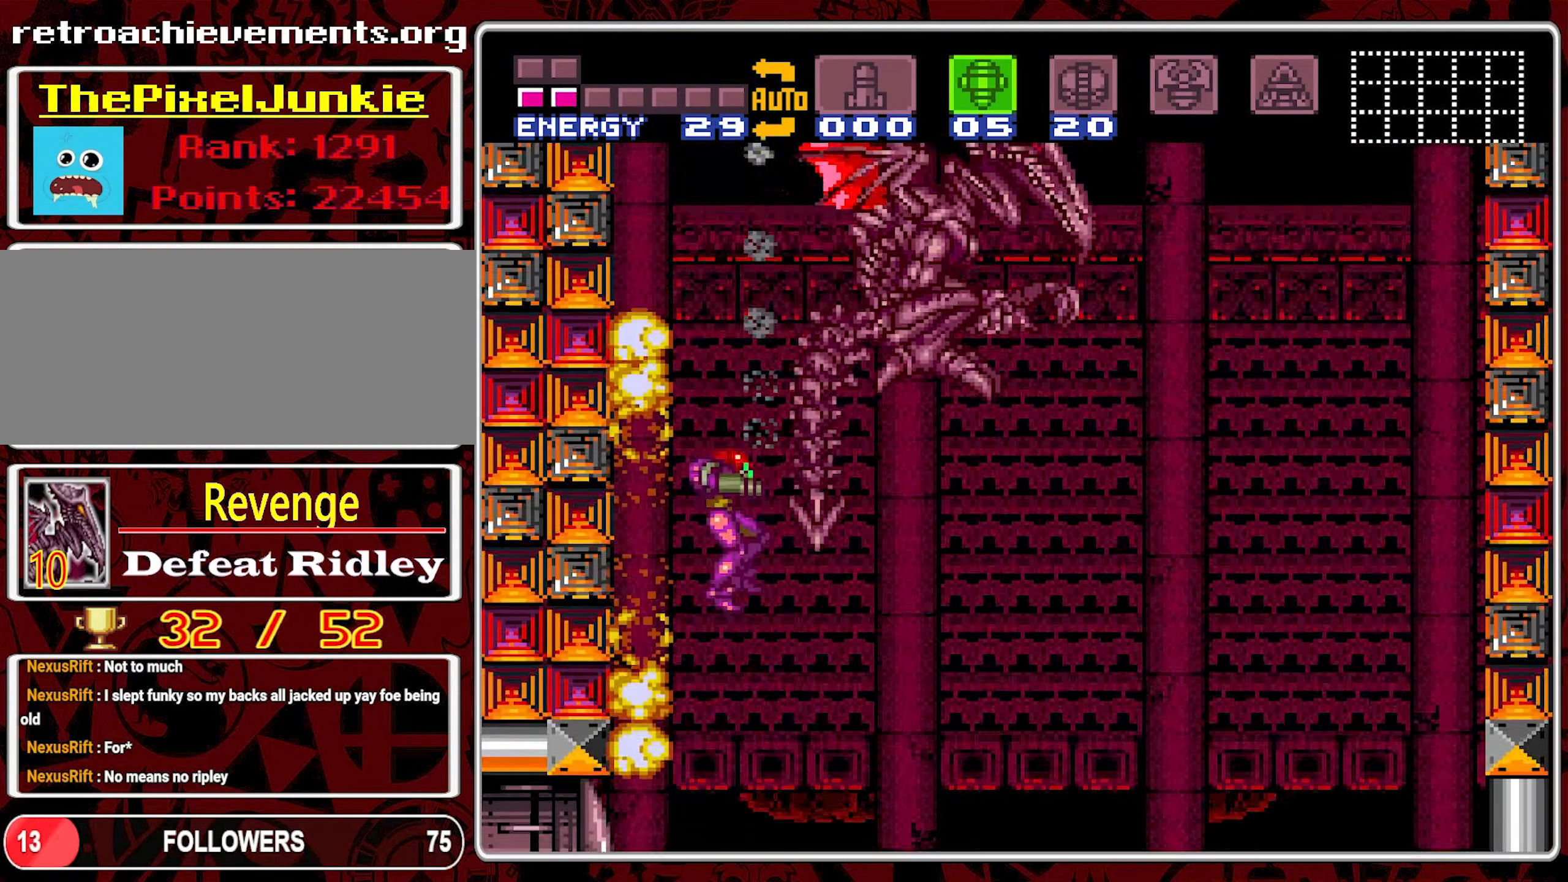
{"buttons": [], "events": [[34, "DPAD_RIGHT", "up"], [117, "DPAD_RIGHT", "down"], [450, "DPAD_RIGHT", "up"]]}
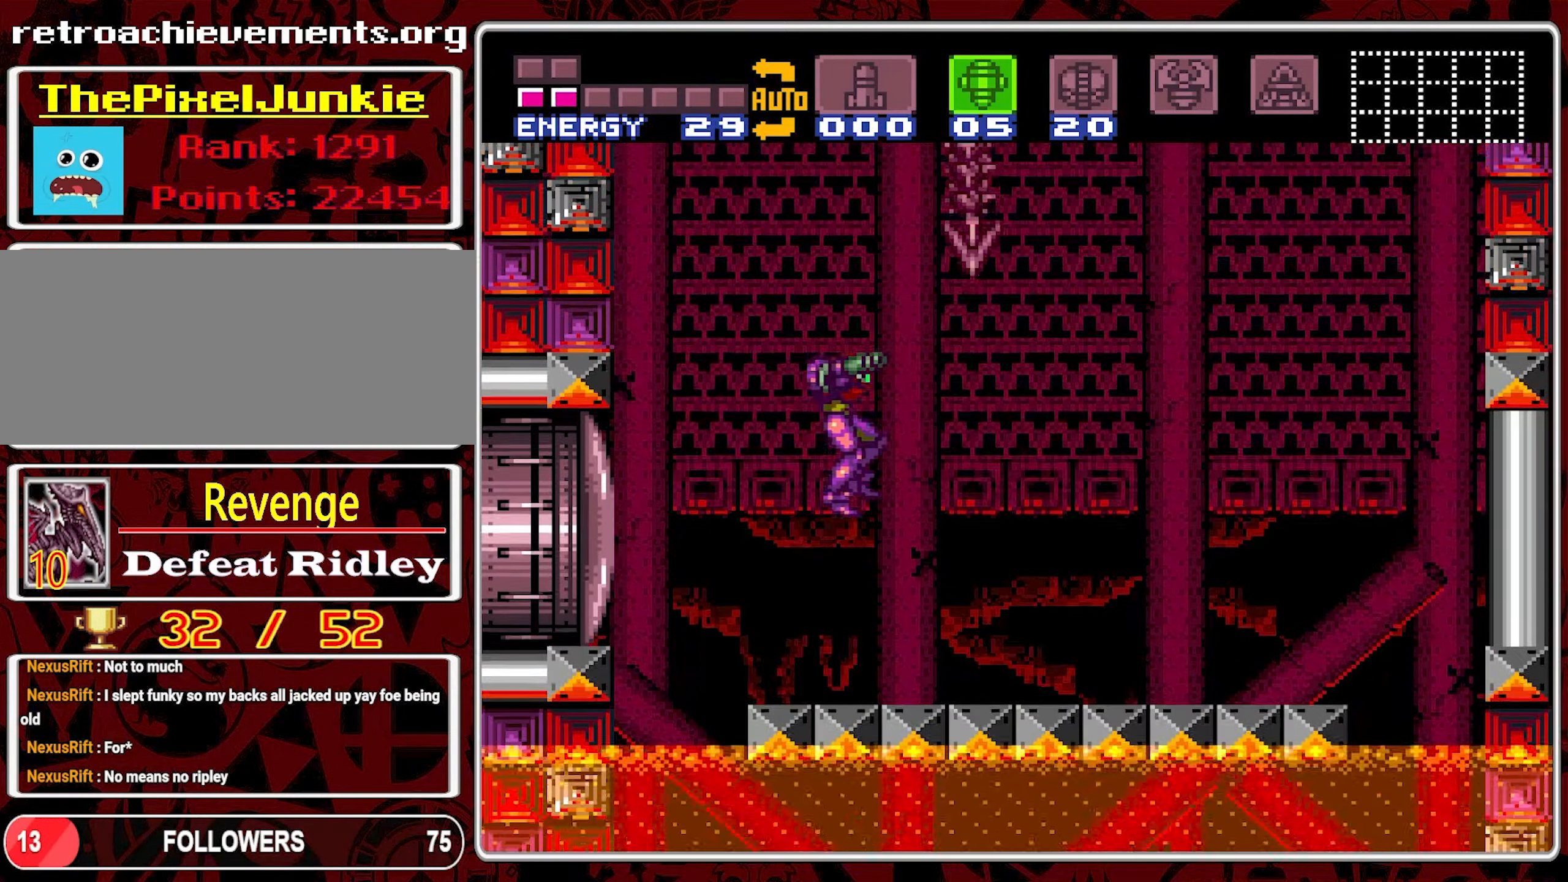
{"buttons": [], "events": []}